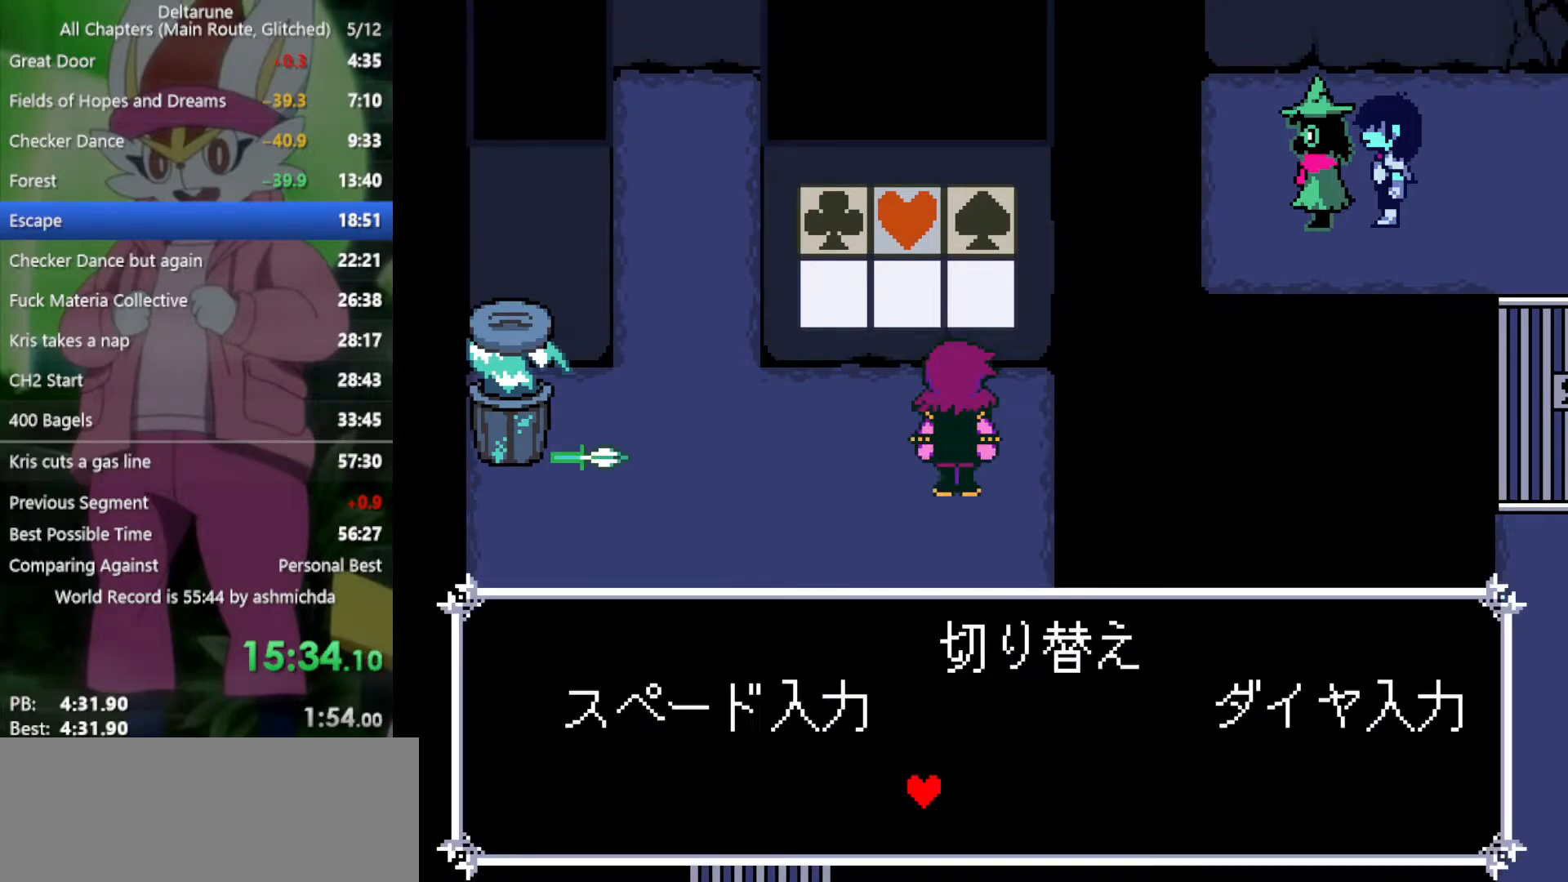
Gameplay with keyboard; each line is a JSON object with the keys held at the frame after it. "events" lists presses ("down") and releases ("up") of "c", "ctrl", "down", "left", "return", "right", "shift", "up", "x" and "z" between this image and that frame as [ms after this image, input, new state], when the widget could be followed in between. No other keys are recorded. Mouse input is not recorded.
{"keys": ["x", "z"], "events": [[50, "z", "down"], [83, "z", "up"], [283, "left", "down"], [417, "left", "up"], [417, "z", "down"]]}
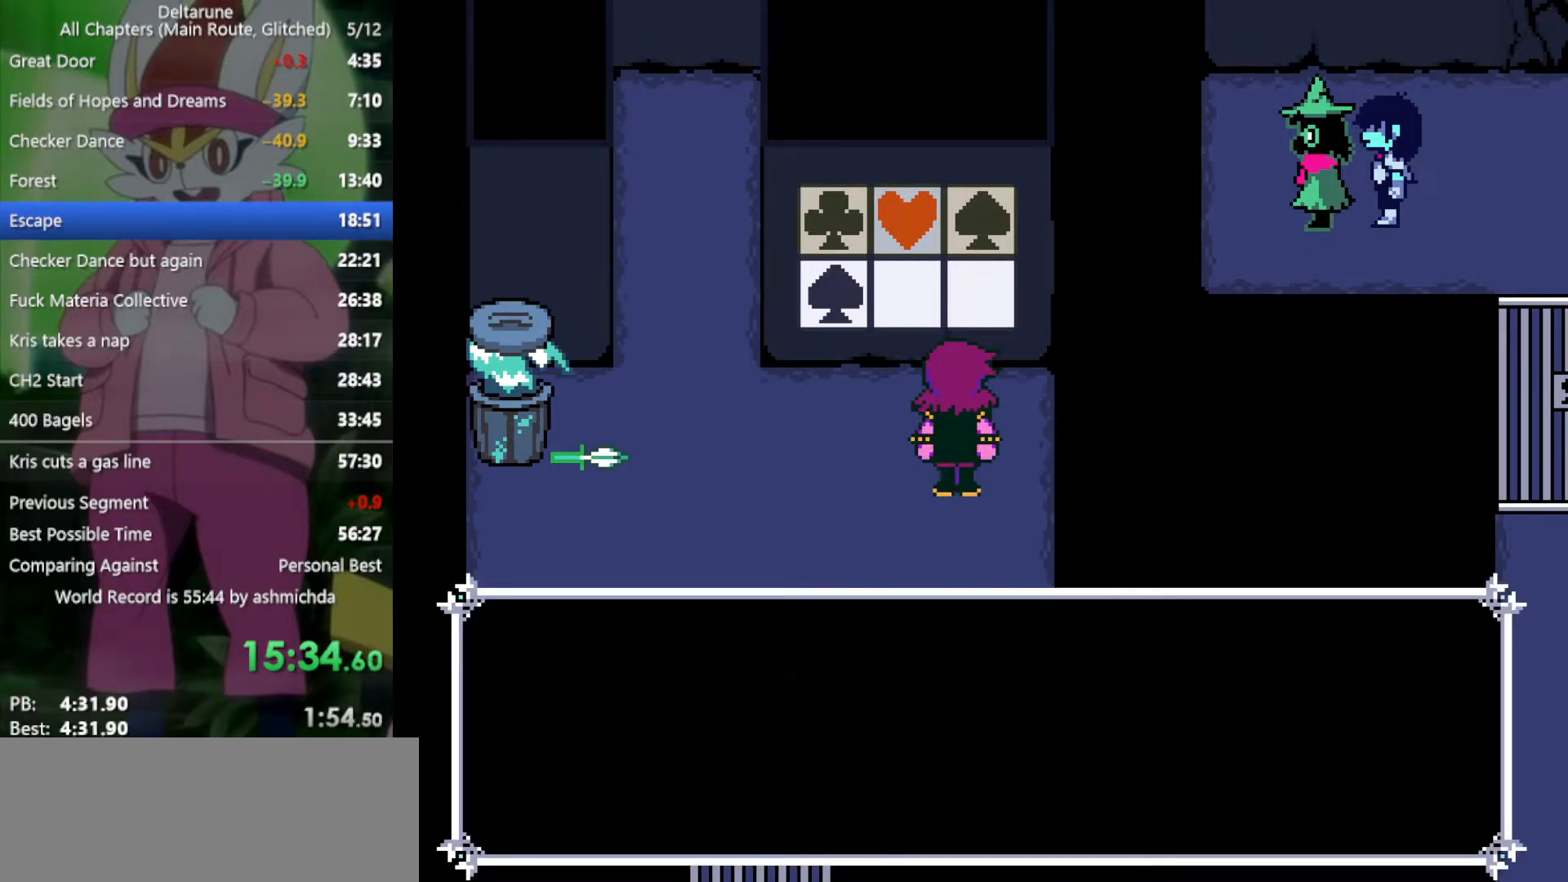
{"keys": ["x"], "events": [[17, "z", "up"], [250, "right", "down"], [333, "right", "up"], [333, "z", "down"], [433, "z", "up"]]}
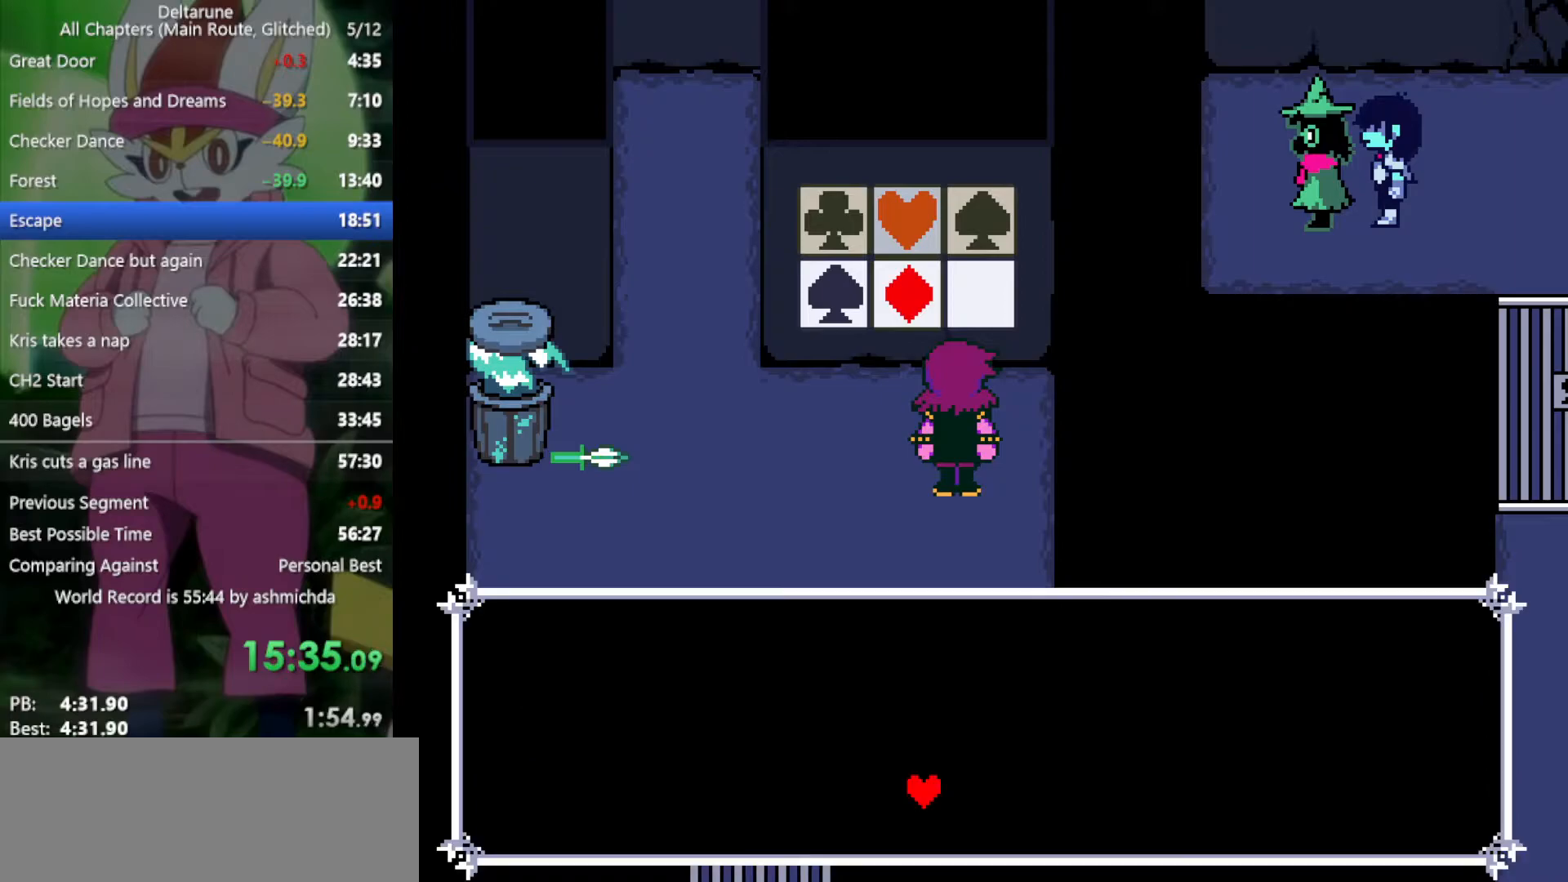
{"keys": ["x"], "events": [[167, "up", "down"], [200, "z", "down"], [250, "up", "up"], [300, "z", "up"]]}
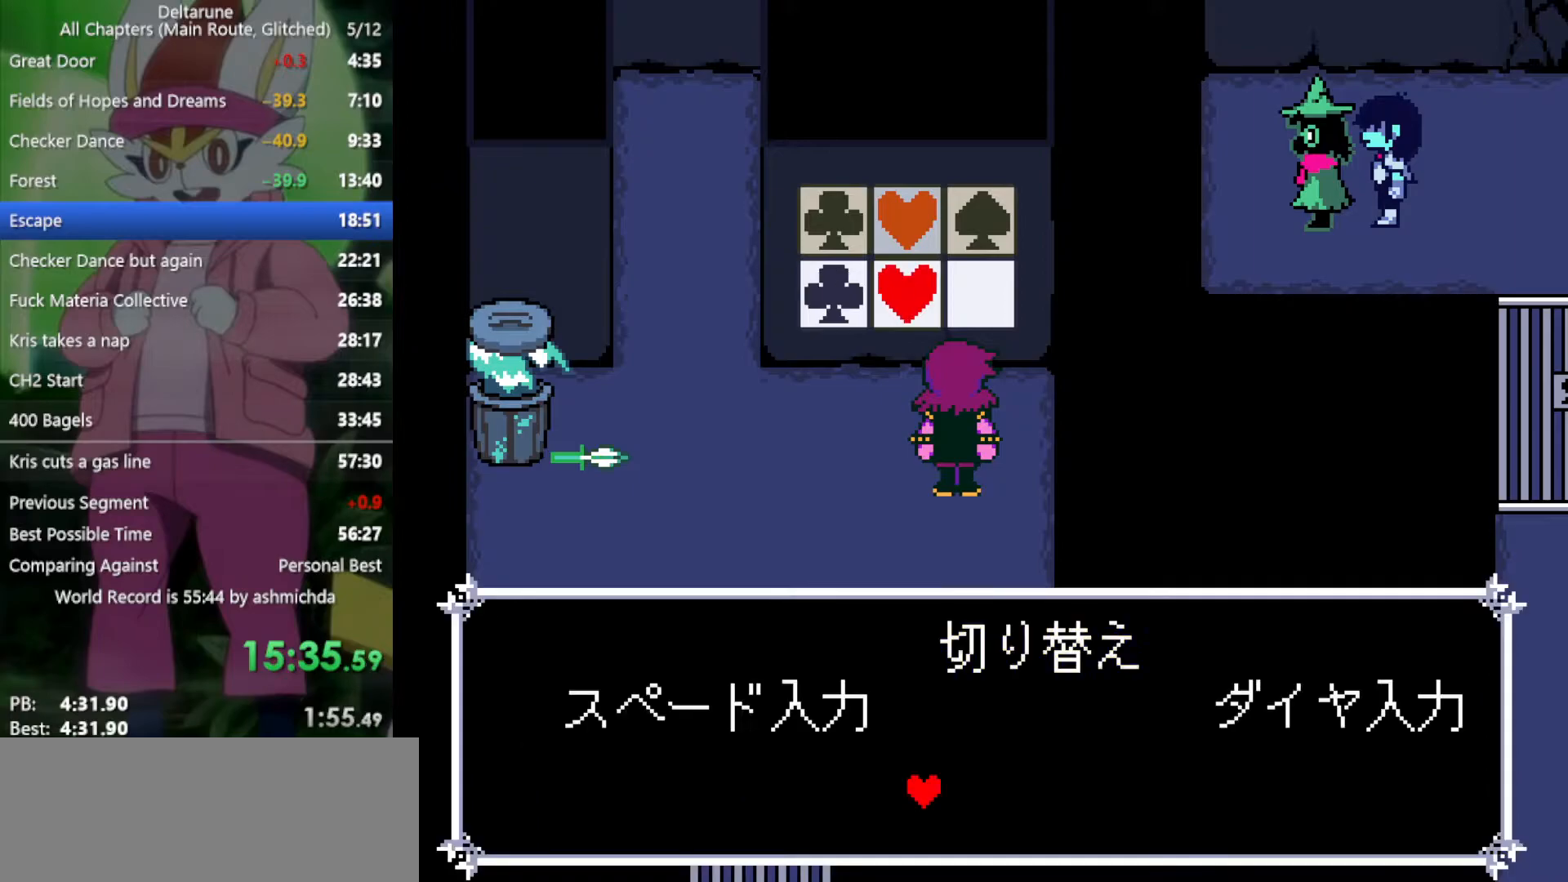
{"keys": ["return", "x", "z"], "events": [[33, "left", "down"], [83, "left", "up"], [83, "z", "down"], [167, "z", "up"], [317, "return", "down"], [317, "z", "down"], [367, "z", "up"], [400, "return", "up"], [500, "return", "down"], [500, "z", "down"]]}
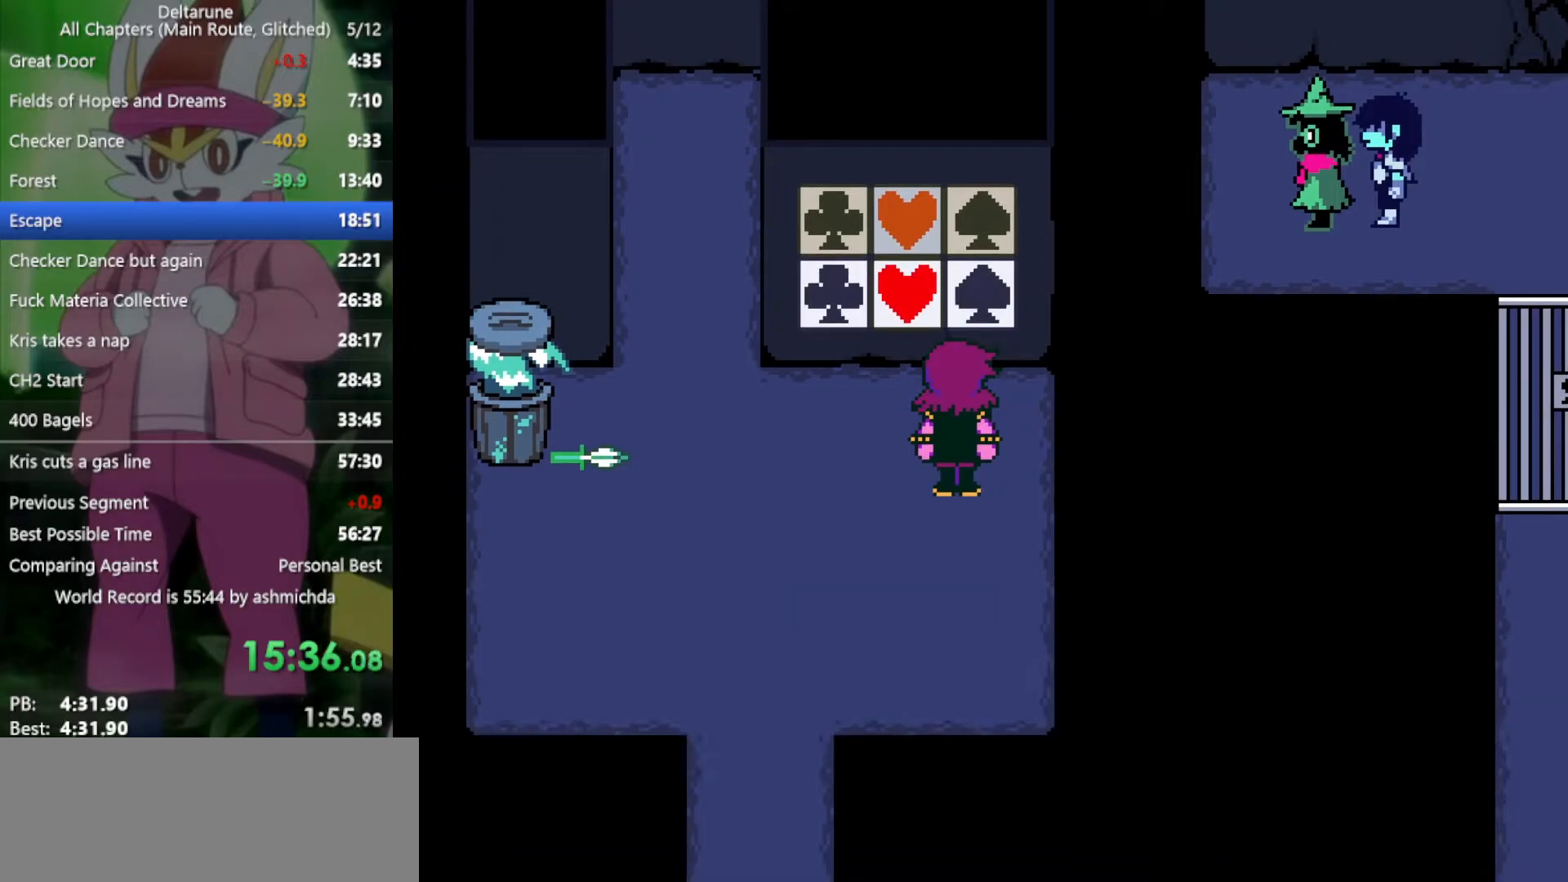
{"keys": ["x", "z"], "events": [[50, "return", "up"], [50, "z", "up"], [133, "return", "down"], [133, "z", "down"], [183, "return", "up"], [183, "z", "up"], [283, "return", "down"], [283, "z", "down"], [317, "return", "up"], [367, "z", "up"], [417, "return", "down"], [467, "return", "up"], [467, "z", "down"]]}
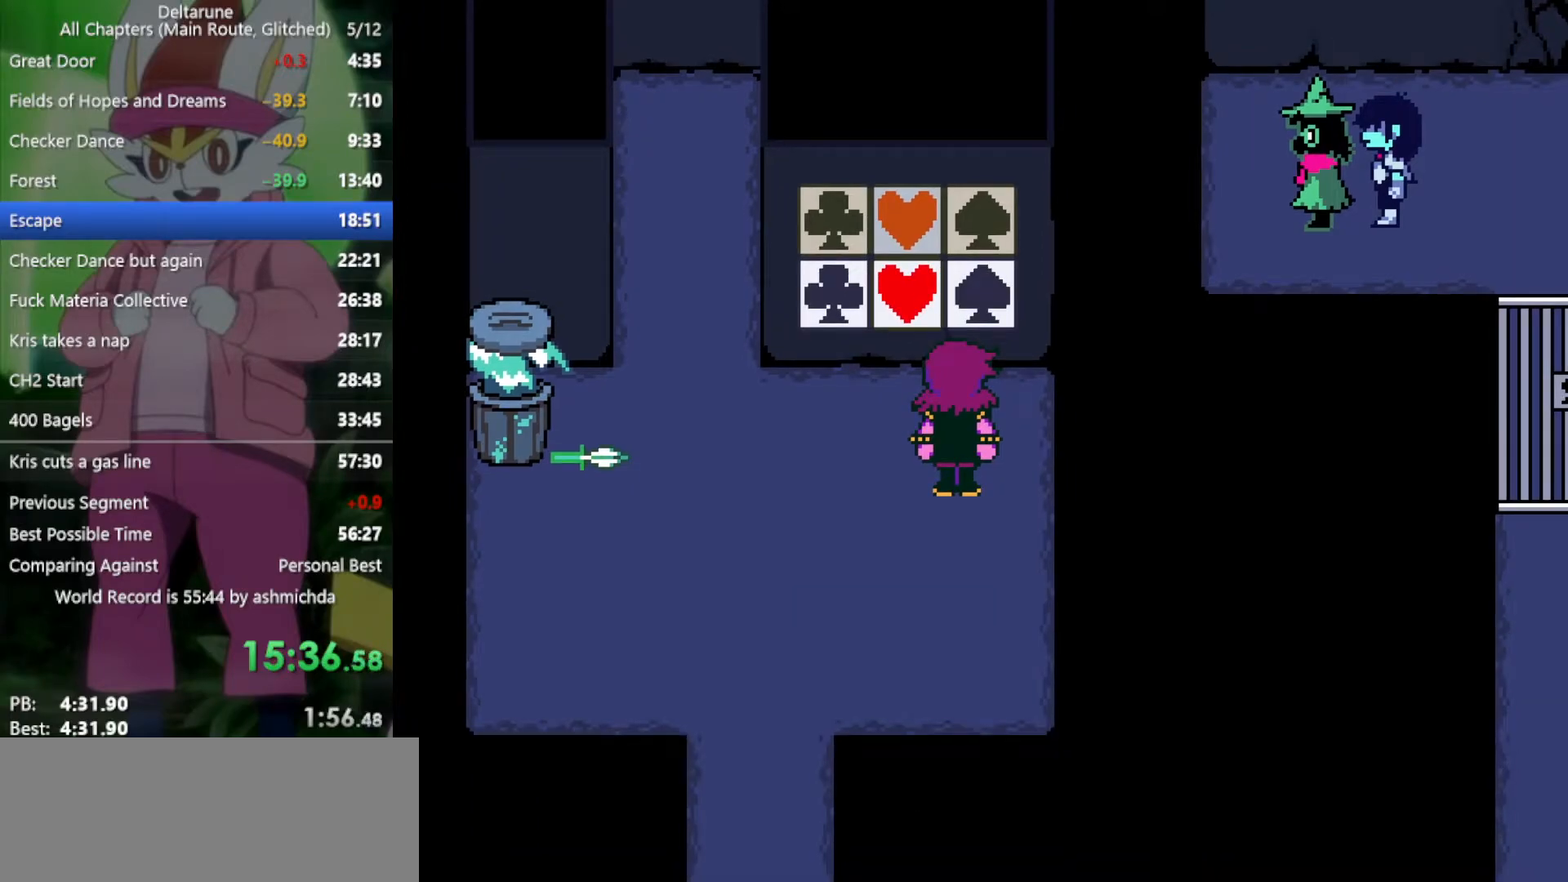
{"keys": ["x"], "events": [[17, "z", "up"], [50, "return", "down"], [100, "return", "up"], [100, "z", "down"], [150, "z", "up"], [183, "return", "down"], [233, "z", "down"], [283, "return", "up"], [283, "z", "up"], [383, "z", "down"], [433, "return", "down"], [433, "z", "up"], [483, "return", "up"]]}
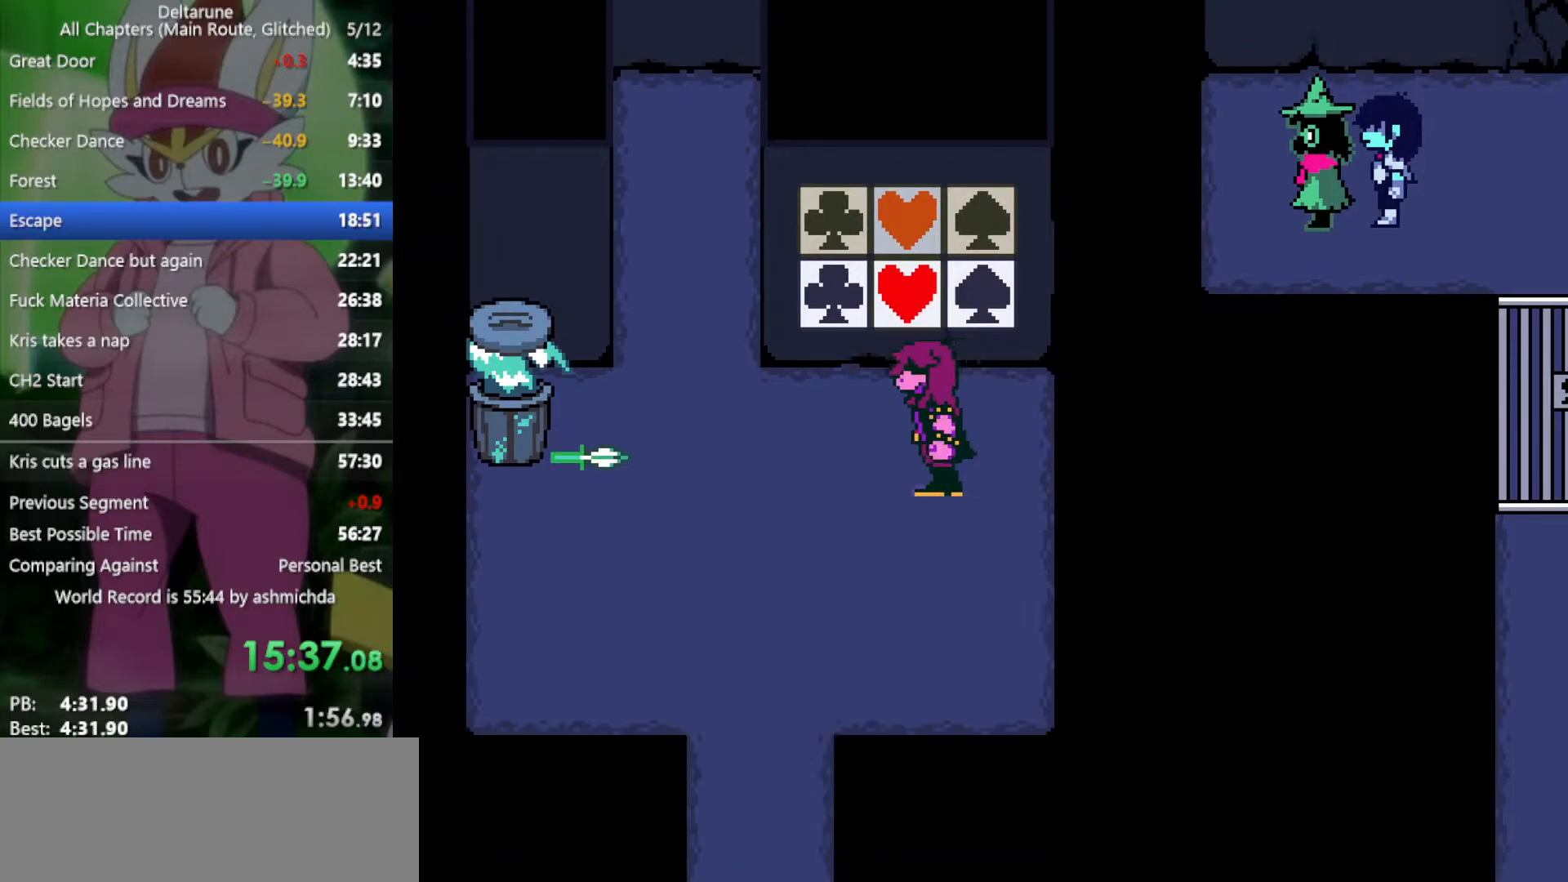
{"keys": ["return", "x"], "events": [[17, "return", "down"], [17, "z", "down"], [67, "z", "up"], [117, "return", "up"], [167, "return", "down"], [200, "return", "up"], [200, "z", "down"], [250, "z", "up"], [300, "return", "down"], [350, "z", "down"], [400, "return", "up"], [400, "z", "up"], [483, "return", "down"]]}
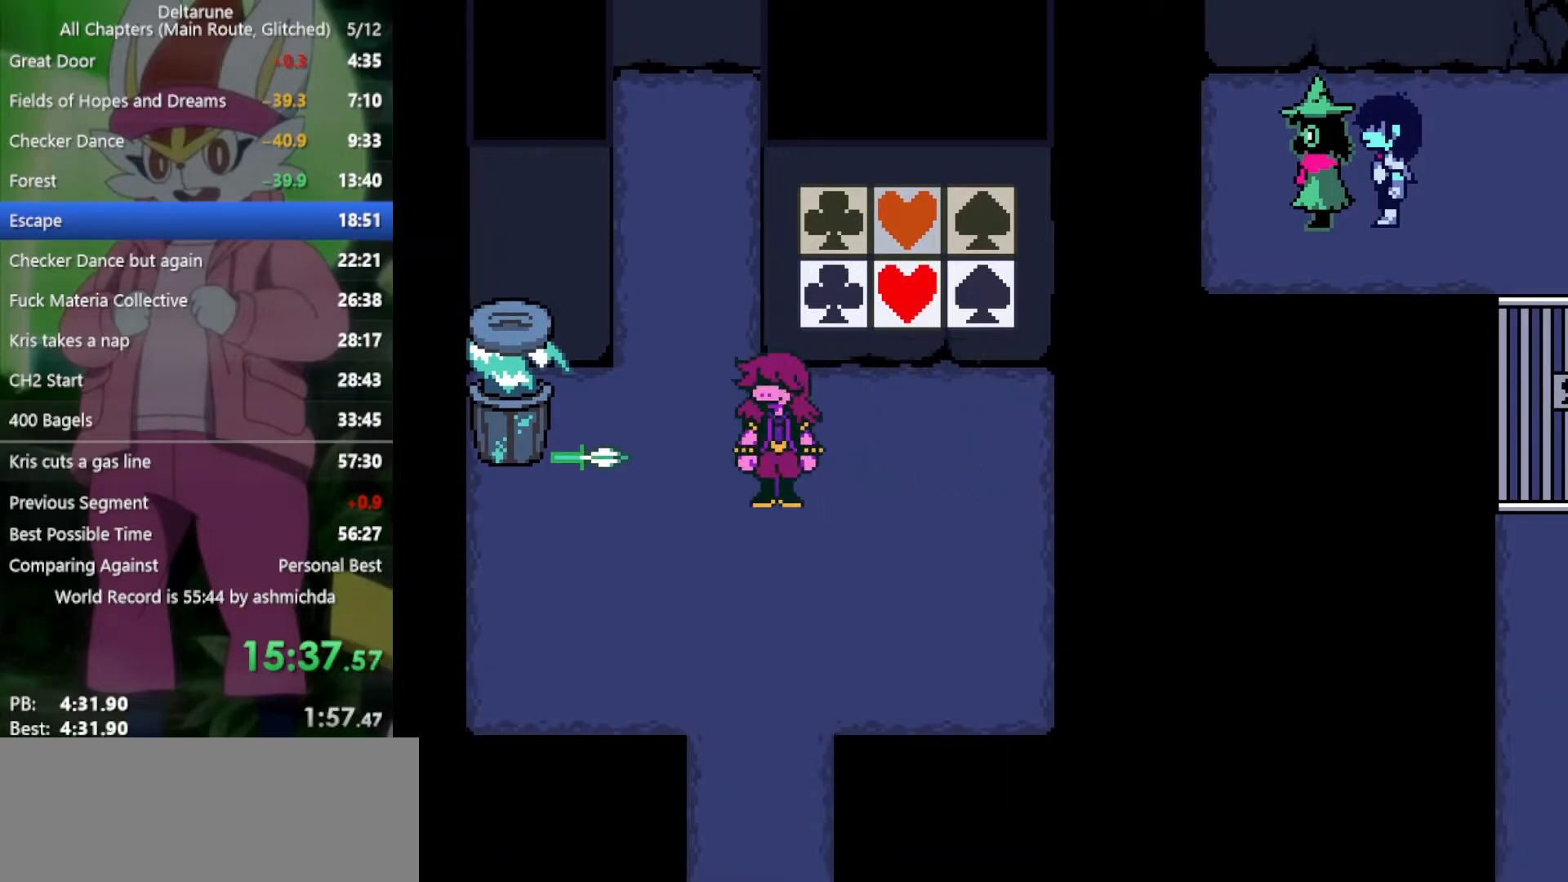
{"keys": ["x", "z"], "events": [[33, "return", "up"], [33, "z", "down"], [83, "z", "up"], [133, "return", "down"], [167, "return", "up"], [167, "z", "down"], [217, "z", "up"], [267, "return", "down"], [317, "return", "up"], [317, "z", "down"], [350, "return", "down"], [350, "z", "up"], [400, "return", "up"], [500, "z", "down"]]}
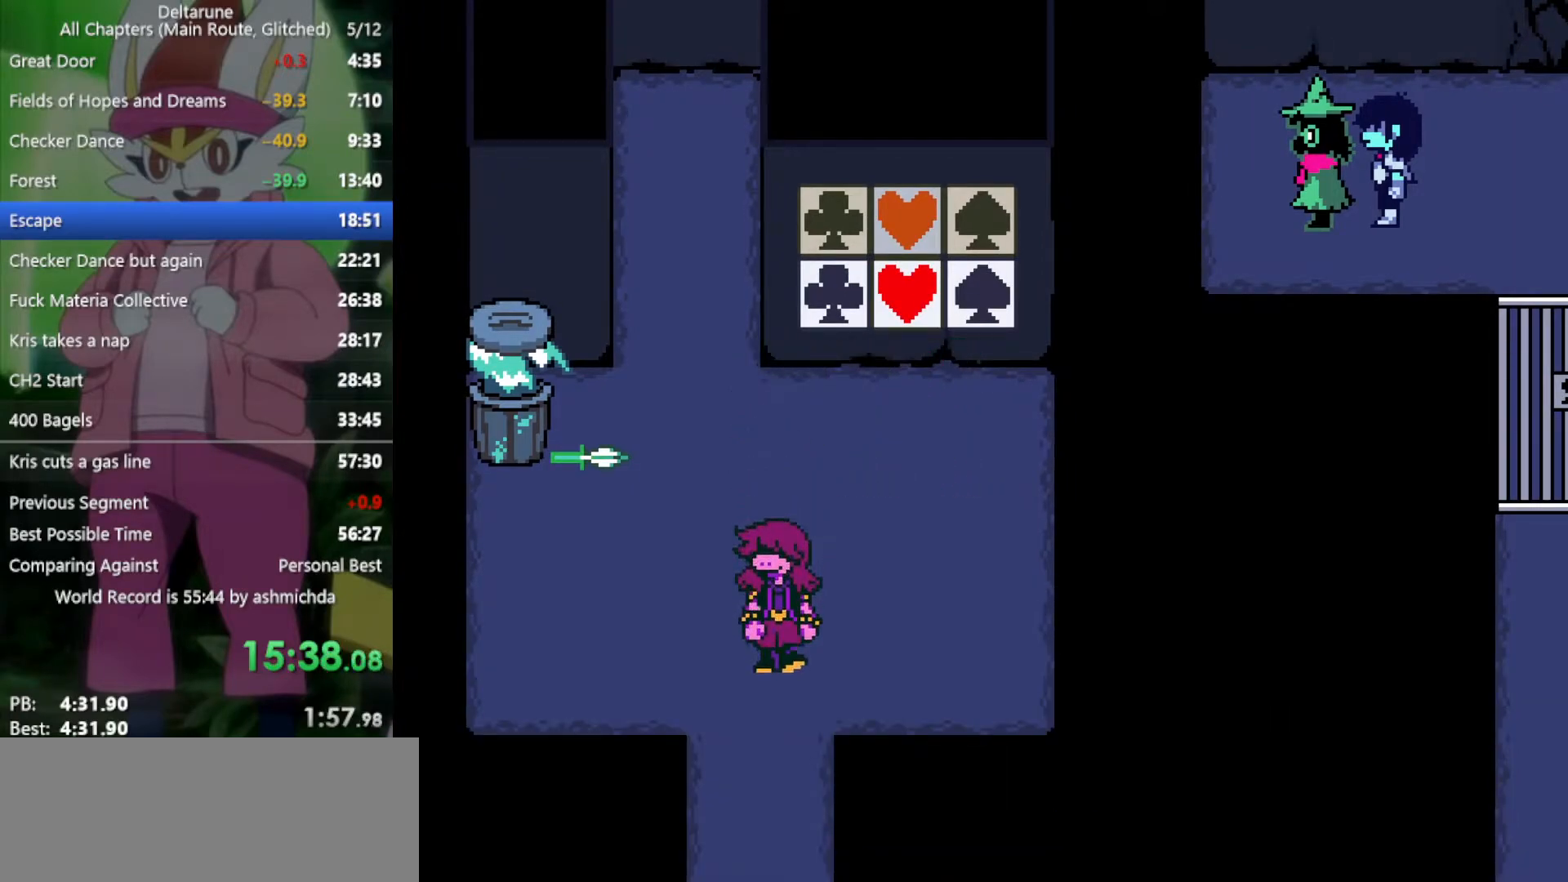
{"keys": ["return", "x"], "events": [[50, "z", "up"], [83, "return", "down"], [133, "return", "up"], [133, "z", "down"], [183, "z", "up"], [233, "return", "down"], [283, "return", "up"], [283, "z", "down"], [317, "z", "up"], [367, "return", "down"], [417, "return", "up"], [417, "z", "down"], [500, "return", "down"], [500, "z", "up"]]}
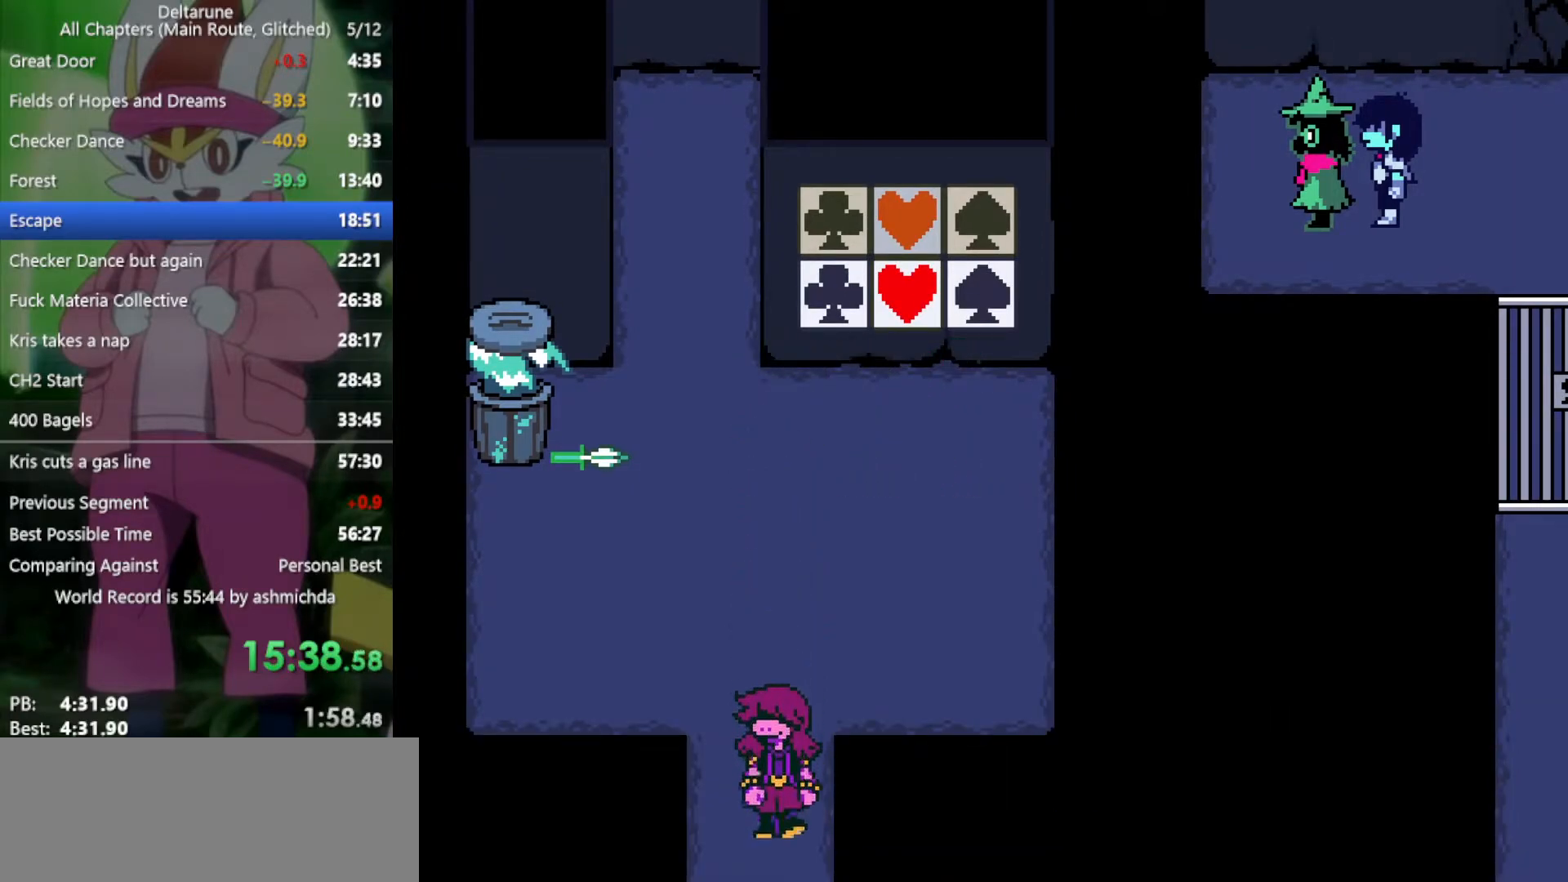
{"keys": ["x"], "events": [[50, "return", "up"], [100, "z", "down"], [150, "return", "down"], [150, "z", "up"], [183, "return", "up"], [233, "z", "down"], [283, "return", "down"], [333, "return", "up"], [333, "z", "up"], [417, "z", "down"], [467, "z", "up"]]}
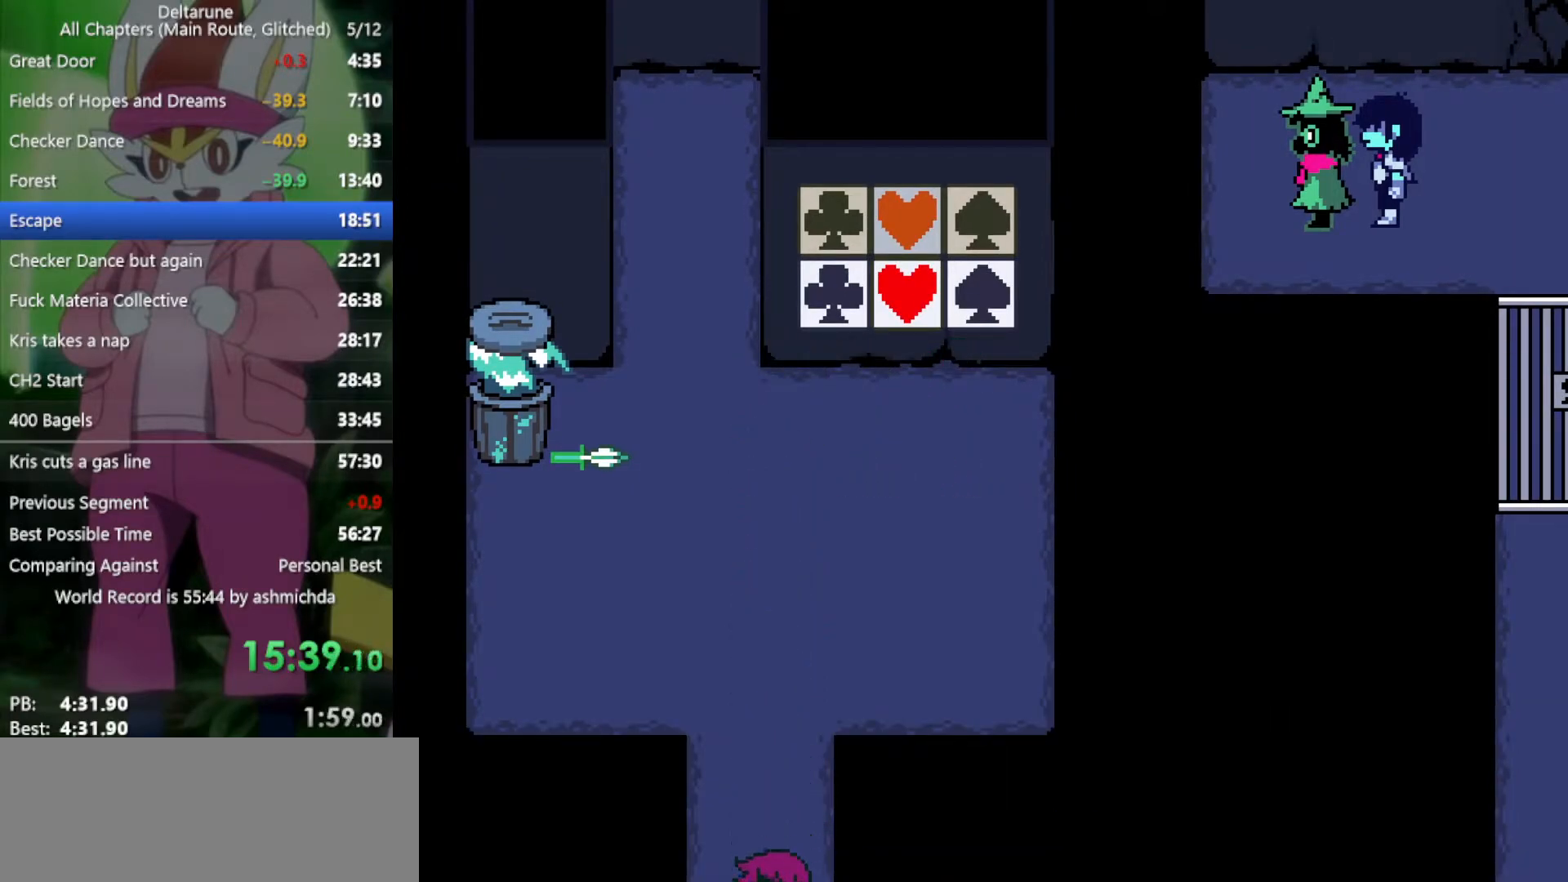
{"keys": ["return", "right", "x"], "events": [[150, "right", "down"], [383, "z", "down"], [483, "return", "down"], [483, "z", "up"]]}
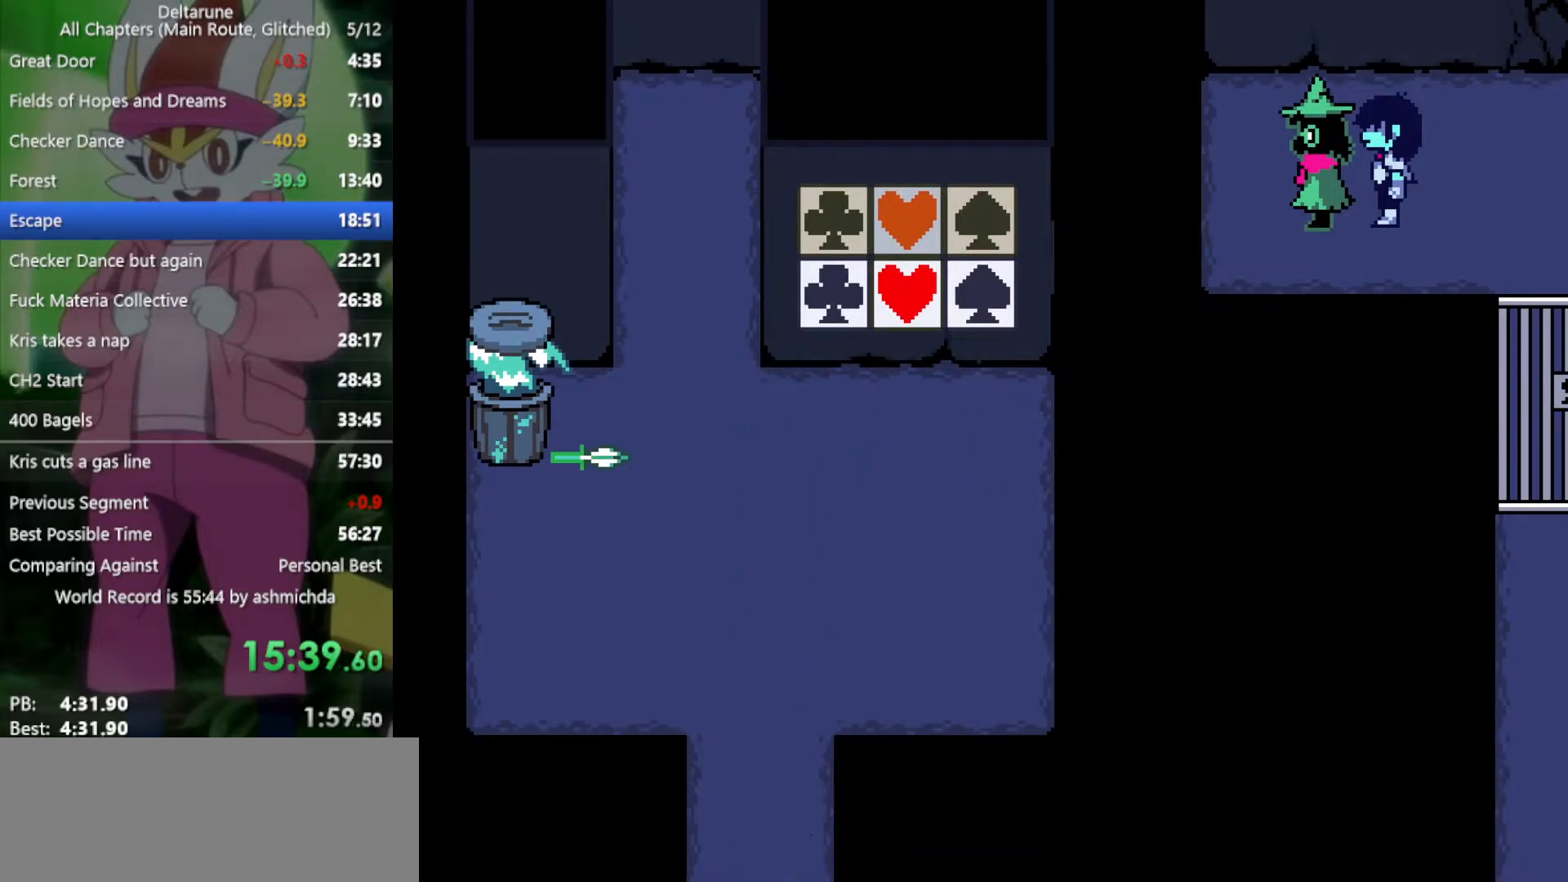
{"keys": ["return", "right", "x"], "events": [[33, "return", "up"], [83, "z", "down"], [133, "z", "up"], [267, "return", "down"], [267, "z", "down"], [300, "return", "up"], [300, "z", "up"], [350, "return", "down"], [400, "z", "down"], [450, "return", "up"], [450, "z", "up"], [500, "return", "down"]]}
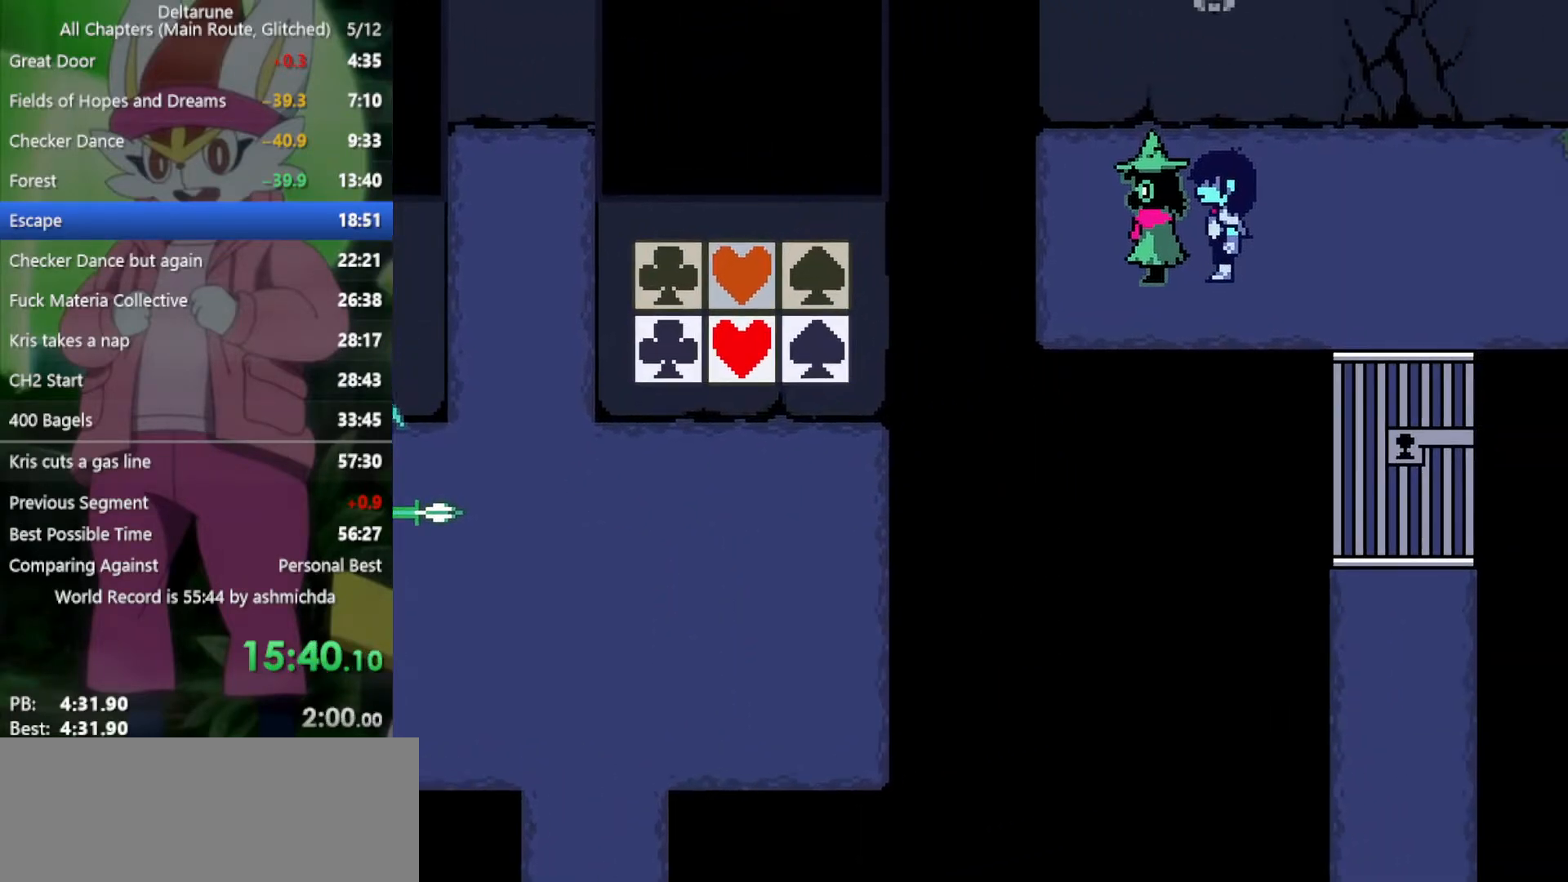
{"keys": ["return", "right", "x"], "events": [[50, "return", "up"], [50, "z", "down"], [100, "return", "down"], [100, "z", "up"], [133, "return", "up"], [183, "z", "down"], [233, "return", "down"], [283, "return", "up"], [283, "z", "up"], [367, "z", "down"], [417, "z", "up"], [500, "return", "down"]]}
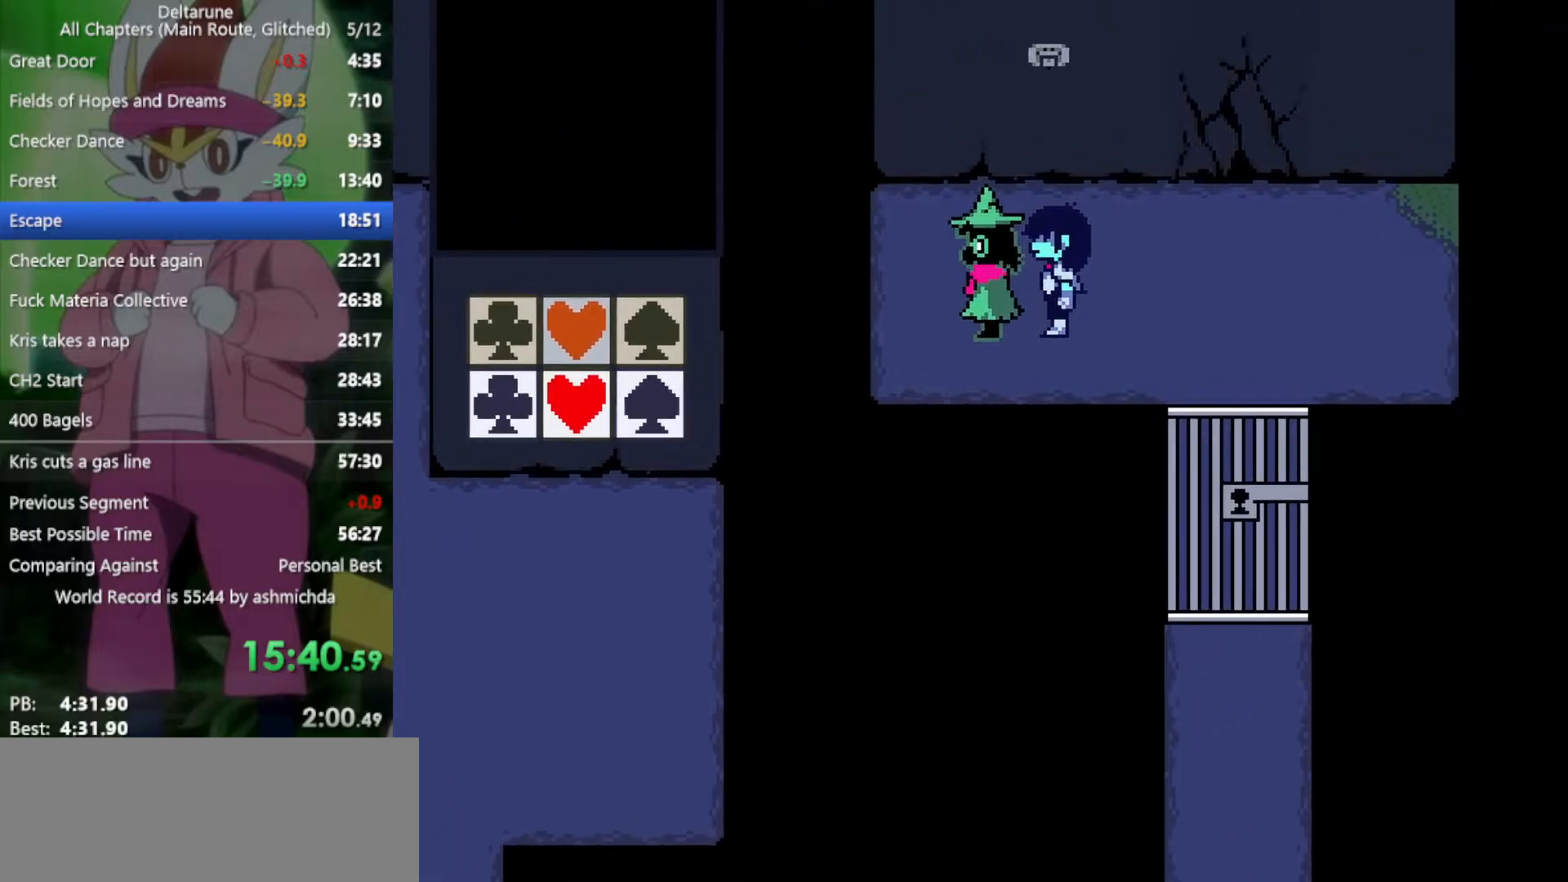
{"keys": ["return", "right", "x"], "events": [[50, "return", "up"], [50, "z", "down"], [100, "z", "up"], [150, "return", "down"], [200, "return", "up"], [200, "z", "down"], [233, "z", "up"], [283, "return", "down"], [333, "return", "up"], [383, "z", "down"], [417, "return", "down"], [417, "z", "up"]]}
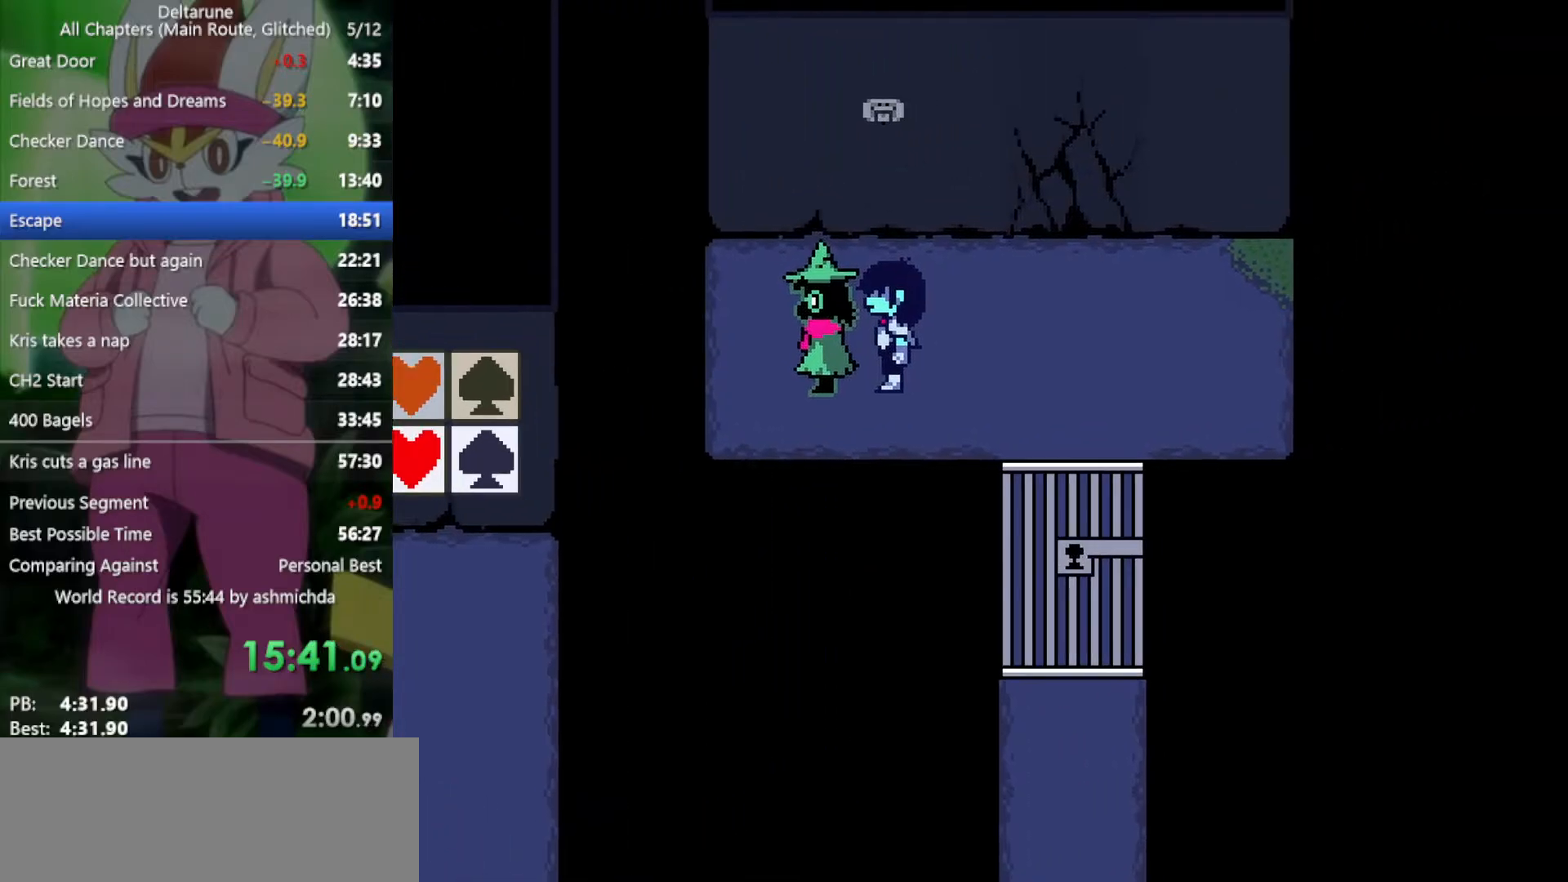
{"keys": ["return", "right", "x"], "events": [[17, "return", "up"], [17, "z", "down"], [67, "z", "up"], [117, "return", "down"], [150, "return", "up"], [150, "z", "down"], [250, "return", "down"], [250, "z", "up"], [300, "return", "up"], [333, "return", "down"], [333, "z", "down"], [383, "z", "up"], [433, "return", "up"], [483, "return", "down"]]}
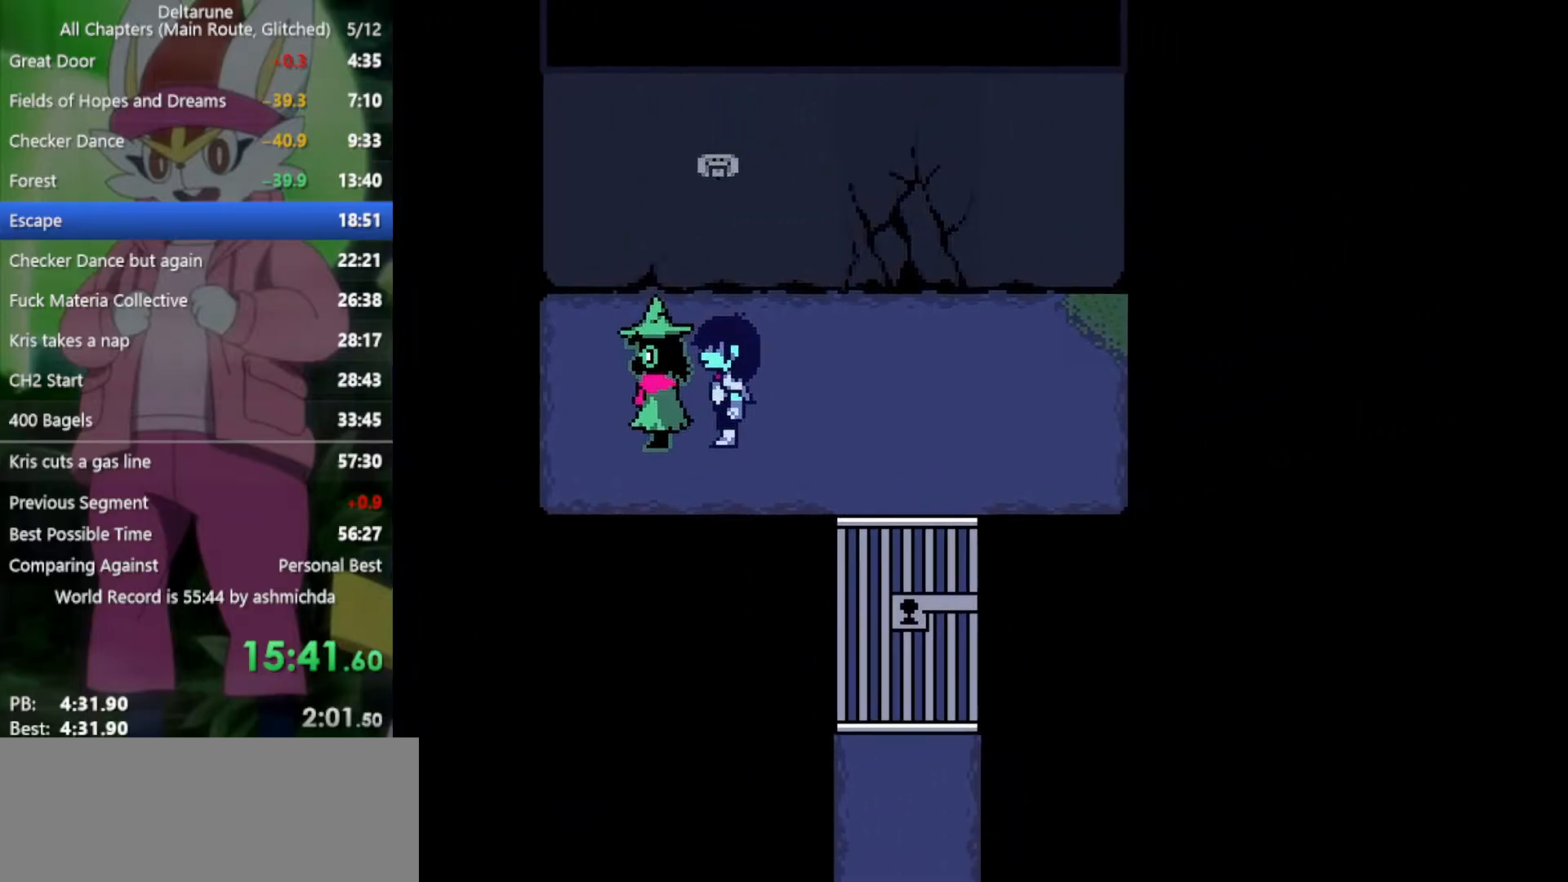
{"keys": ["right", "x"], "events": [[33, "z", "down"], [67, "return", "up"], [67, "z", "up"], [167, "return", "down"], [217, "return", "up"], [217, "z", "down"], [250, "z", "up"], [300, "return", "down"], [350, "return", "up"], [350, "z", "down"], [433, "return", "down"], [433, "z", "up"], [483, "return", "up"]]}
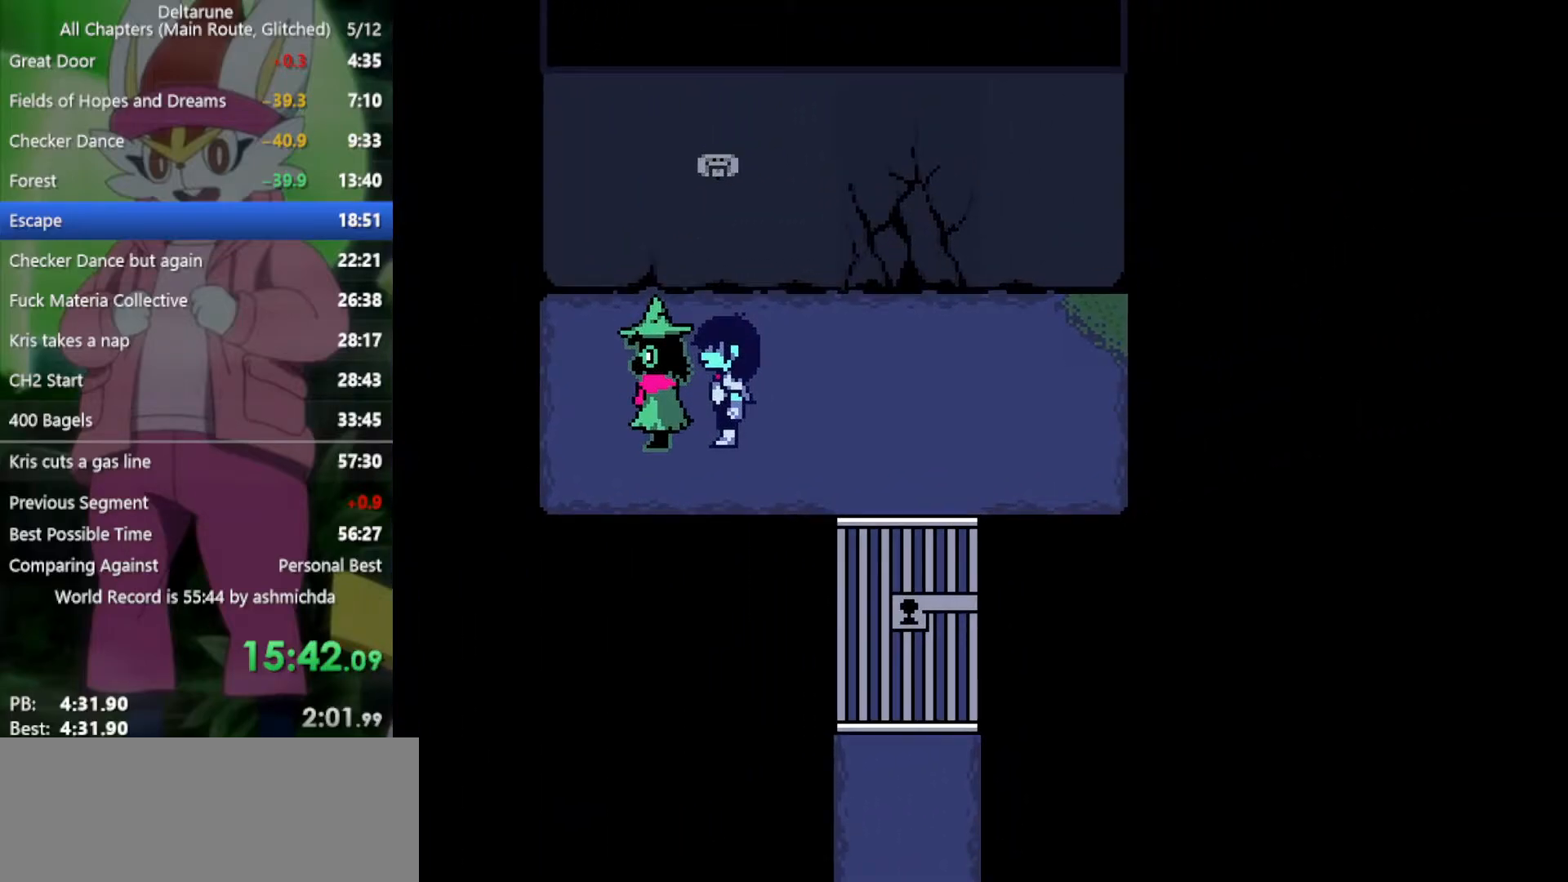
{"keys": ["right", "x", "z"], "events": [[33, "z", "down"], [83, "return", "down"], [83, "z", "up"], [133, "return", "up"], [167, "return", "down"], [167, "z", "down"], [217, "return", "up"], [217, "z", "up"], [267, "return", "down"], [367, "return", "up"], [417, "return", "down"], [450, "return", "up"], [500, "z", "down"]]}
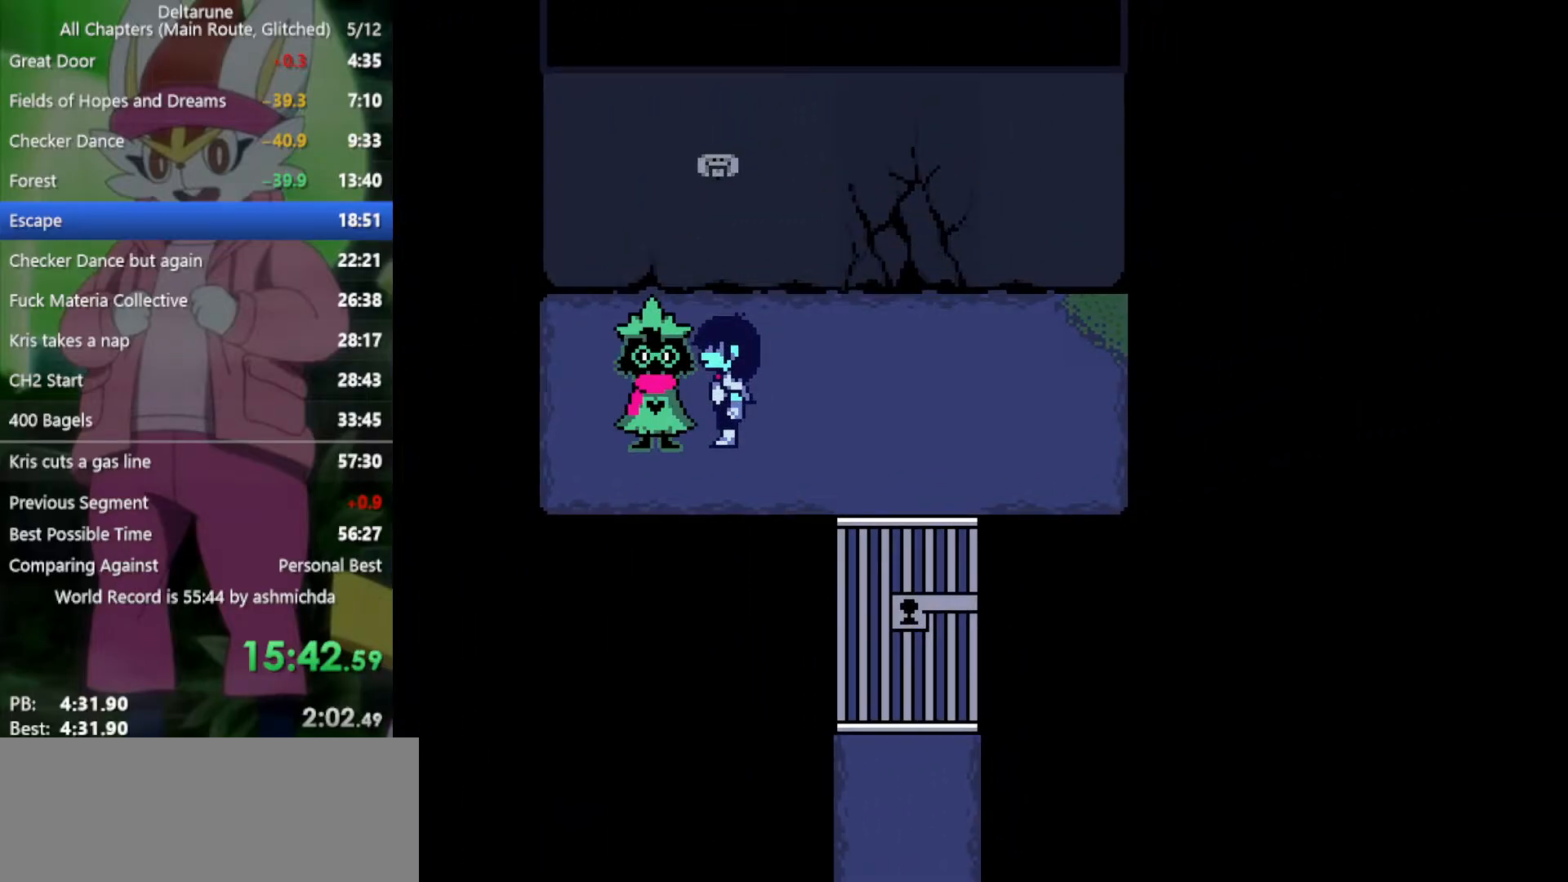
{"keys": ["return", "right", "x"], "events": [[50, "return", "down"], [50, "z", "up"], [100, "z", "down"], [133, "return", "up"], [133, "z", "up"], [233, "return", "down"], [283, "return", "up"], [417, "z", "down"], [467, "return", "down"], [467, "z", "up"]]}
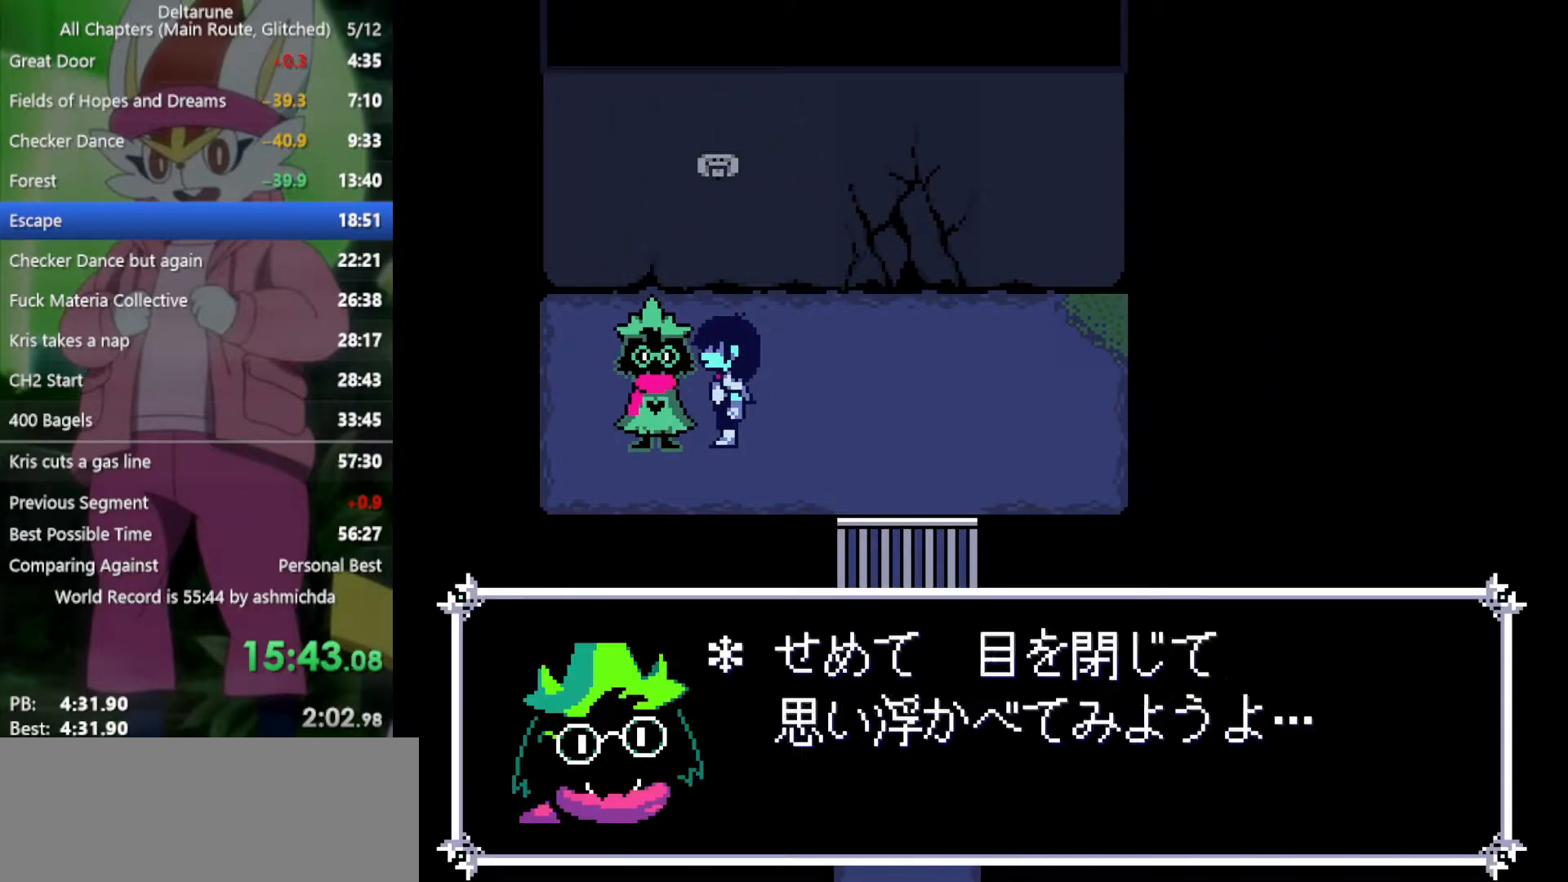
{"keys": ["right", "x", "z"], "events": [[17, "return", "up"], [50, "z", "down"], [100, "return", "down"], [100, "z", "up"], [150, "return", "up"], [200, "z", "down"], [250, "return", "down"], [250, "z", "up"], [283, "return", "up"], [333, "z", "down"], [383, "z", "up"], [467, "z", "down"]]}
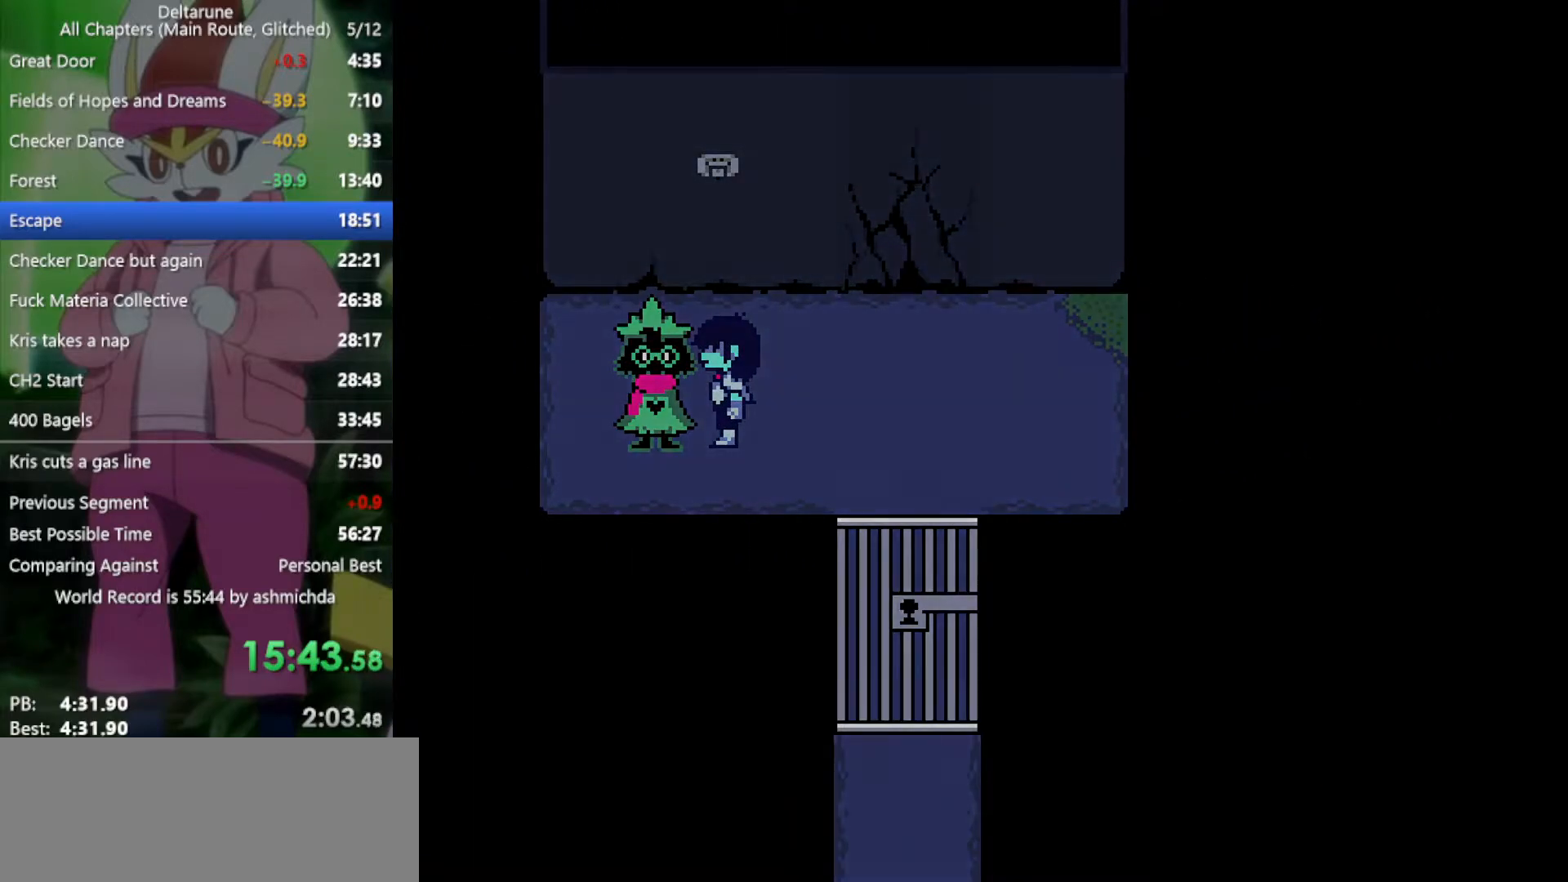
{"keys": ["right", "x"], "events": [[17, "z", "up"]]}
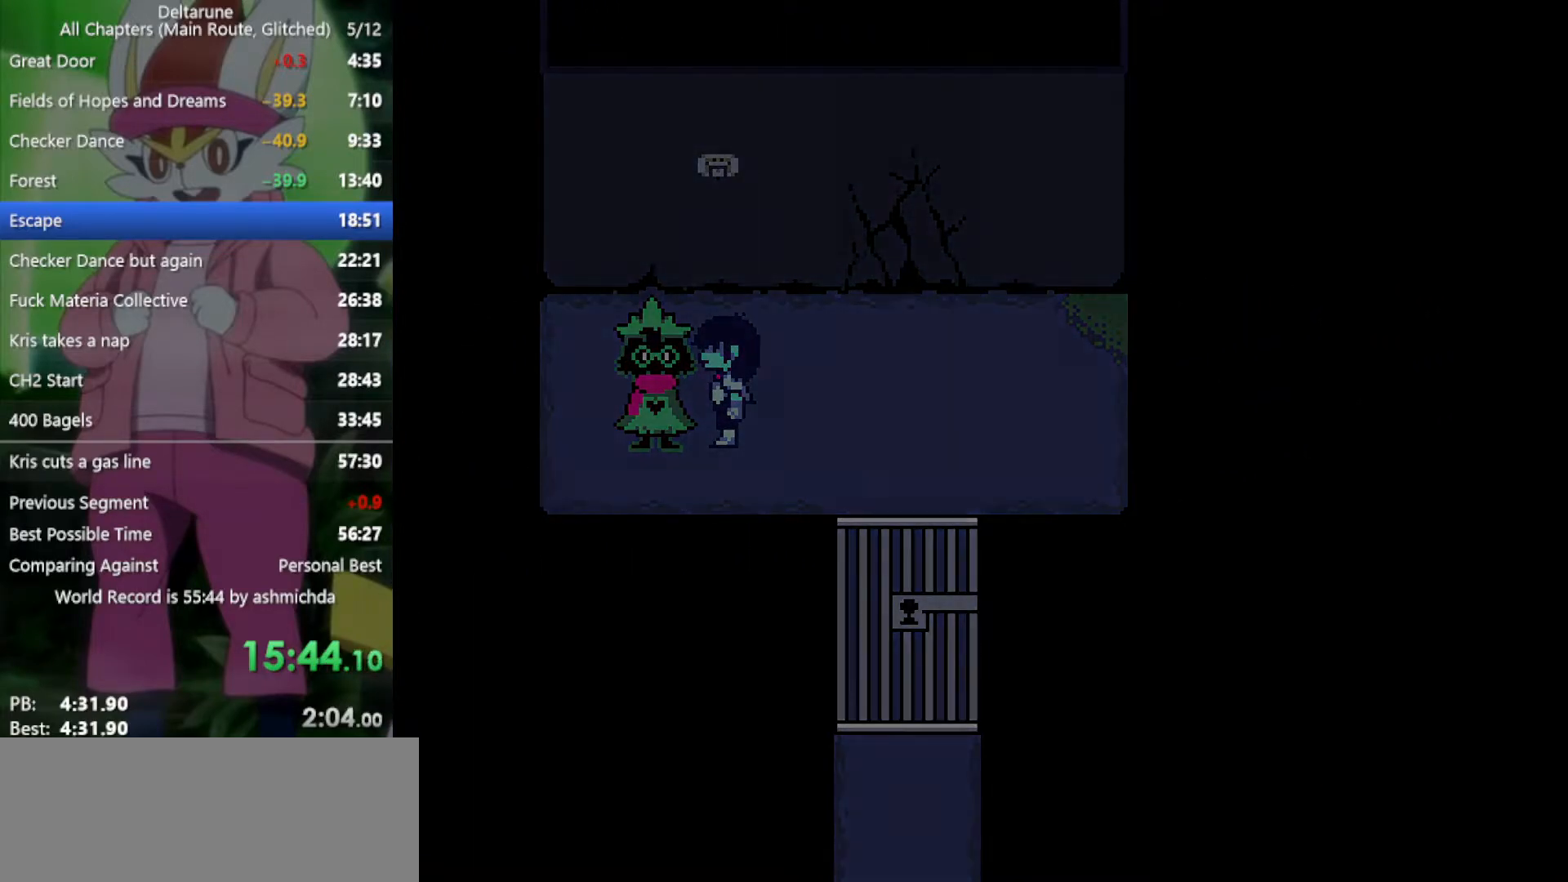
{"keys": ["right", "x"], "events": []}
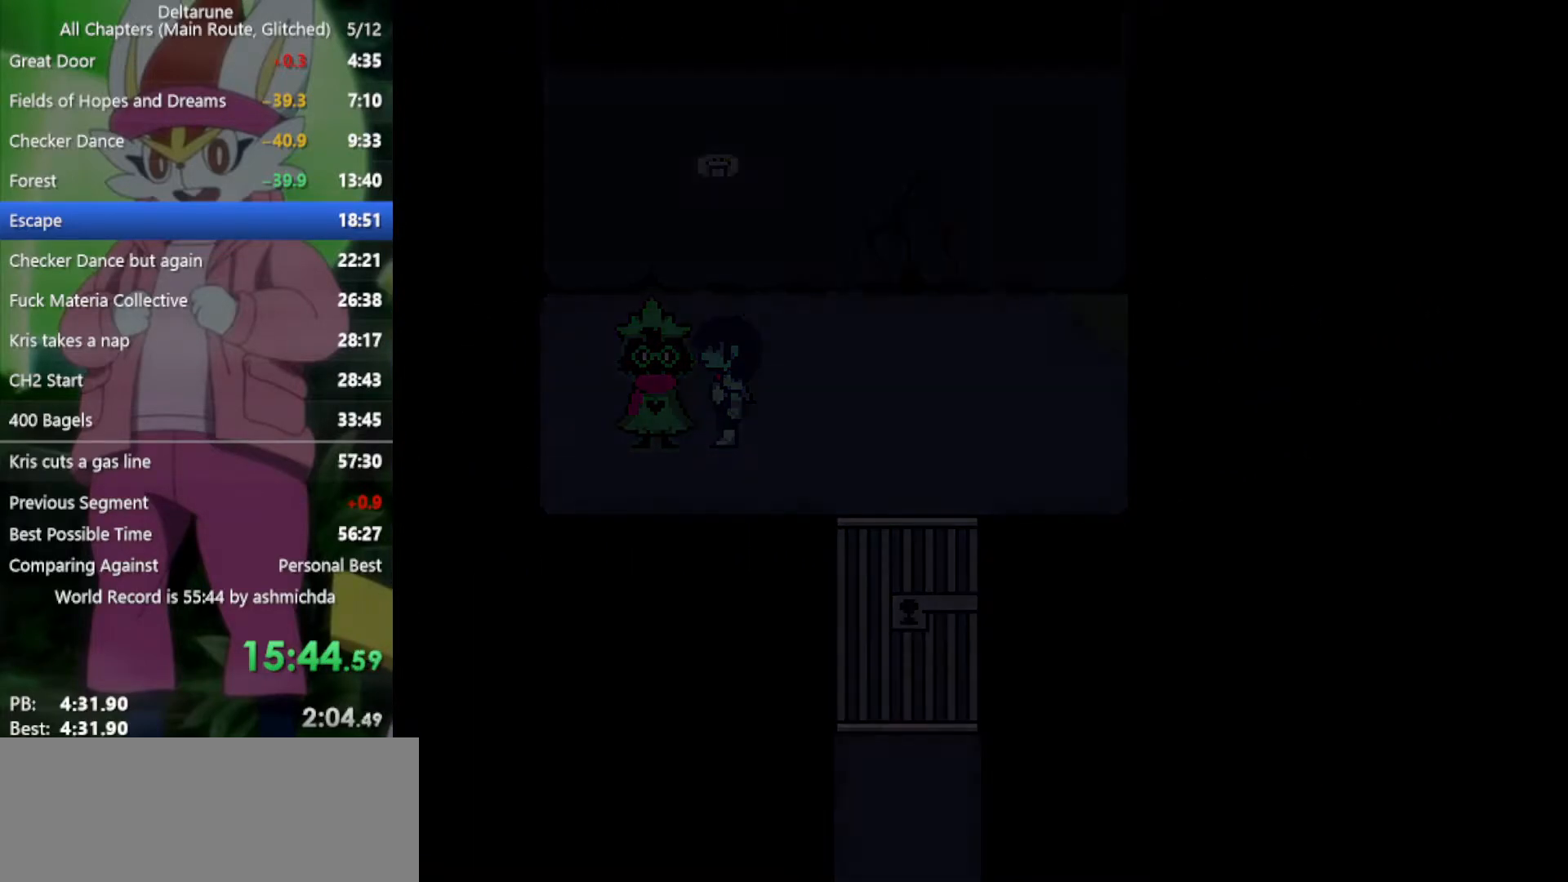
{"keys": ["right", "x"], "events": []}
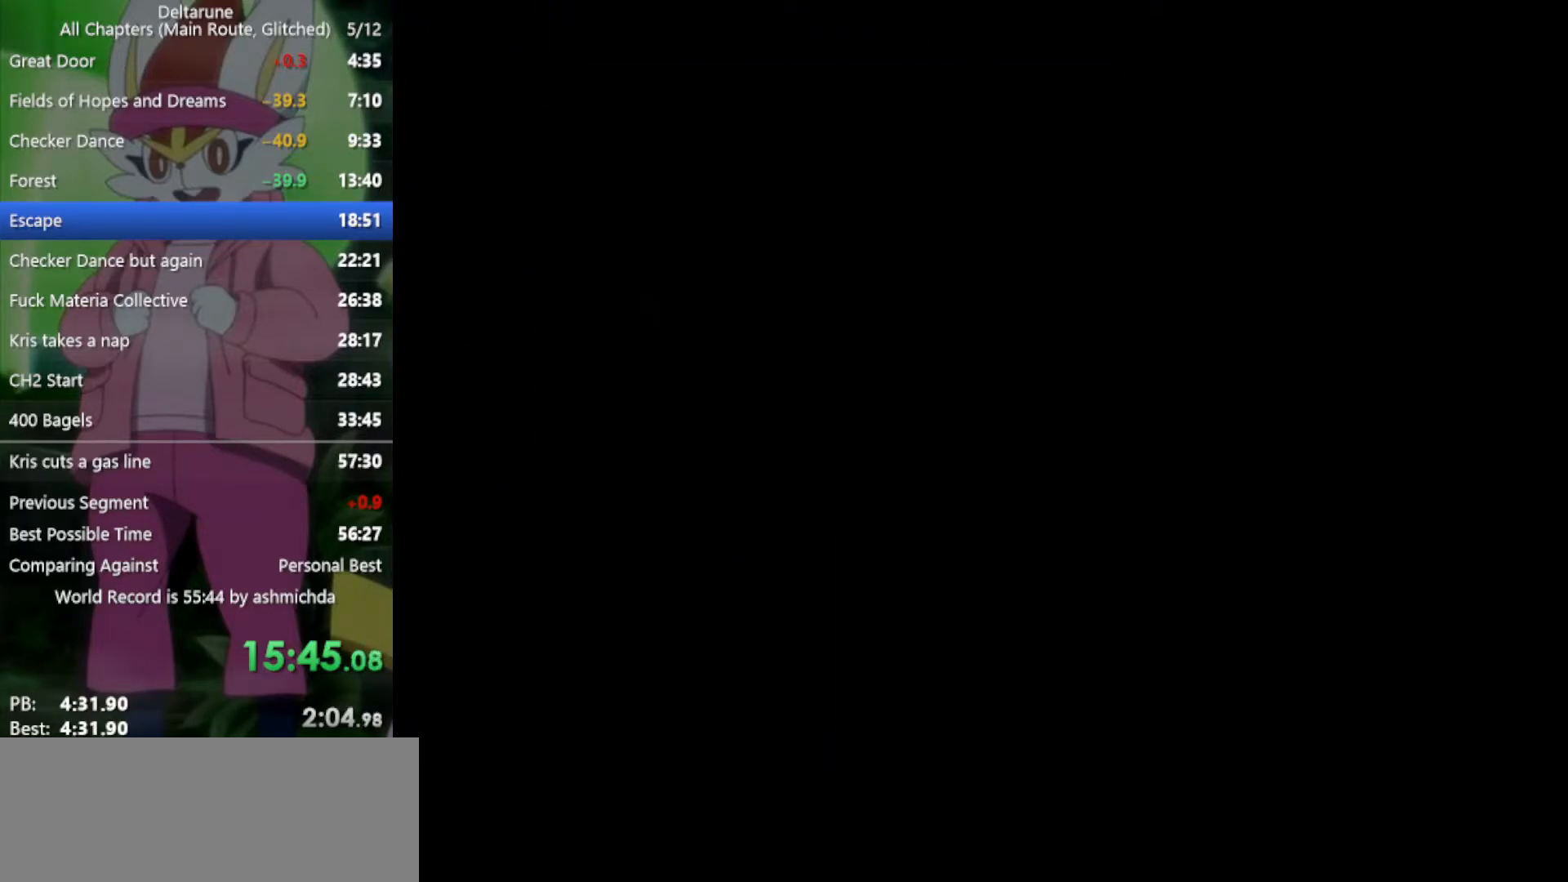
{"keys": ["right", "x"], "events": []}
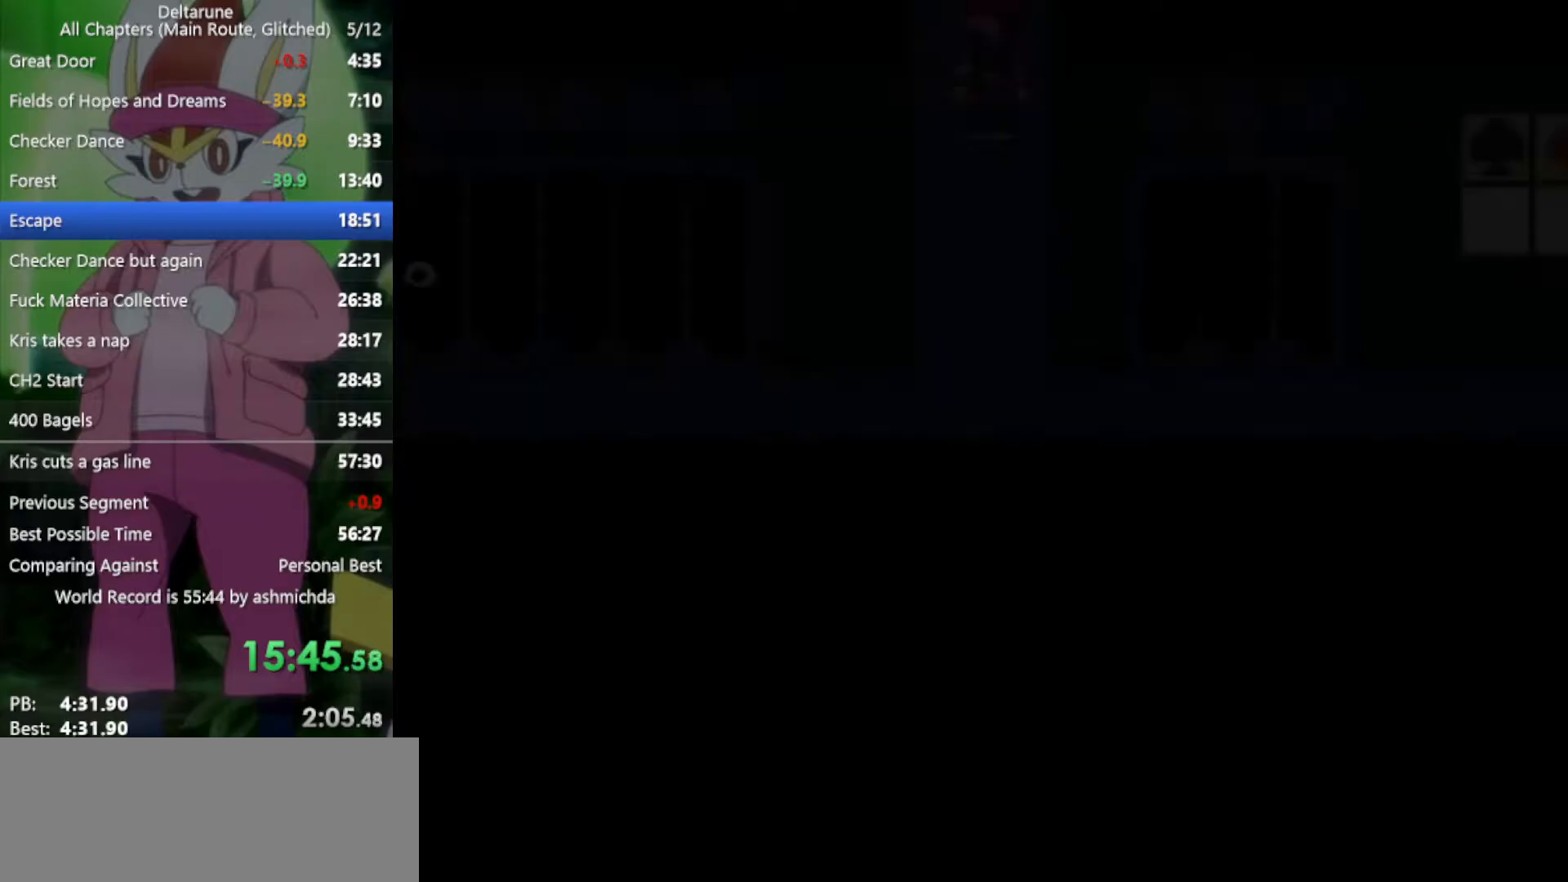
{"keys": ["right", "x"], "events": []}
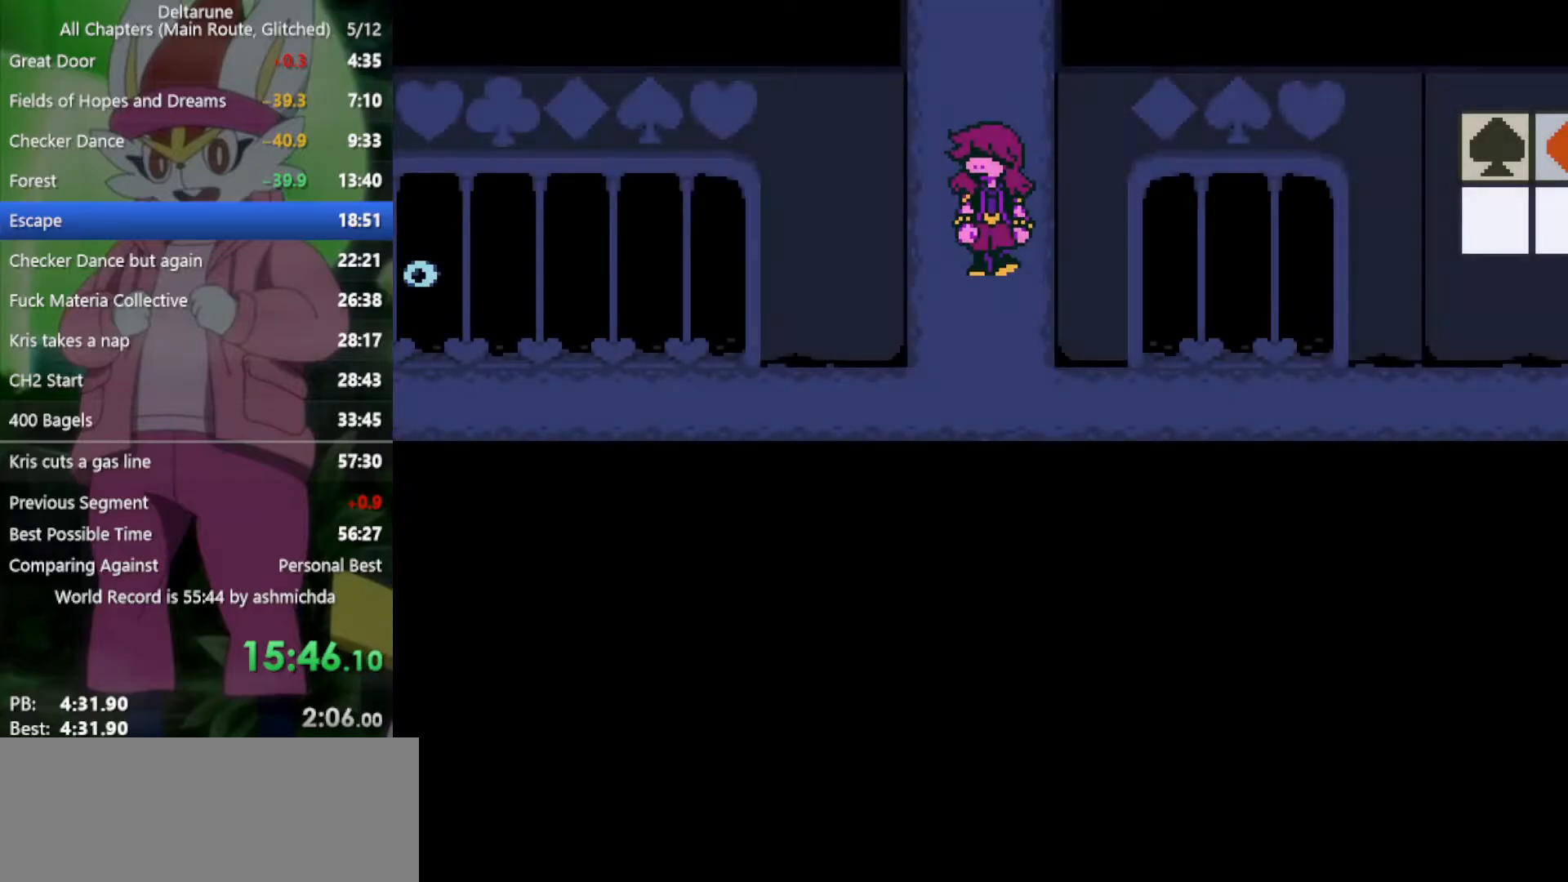
{"keys": ["right", "x"], "events": []}
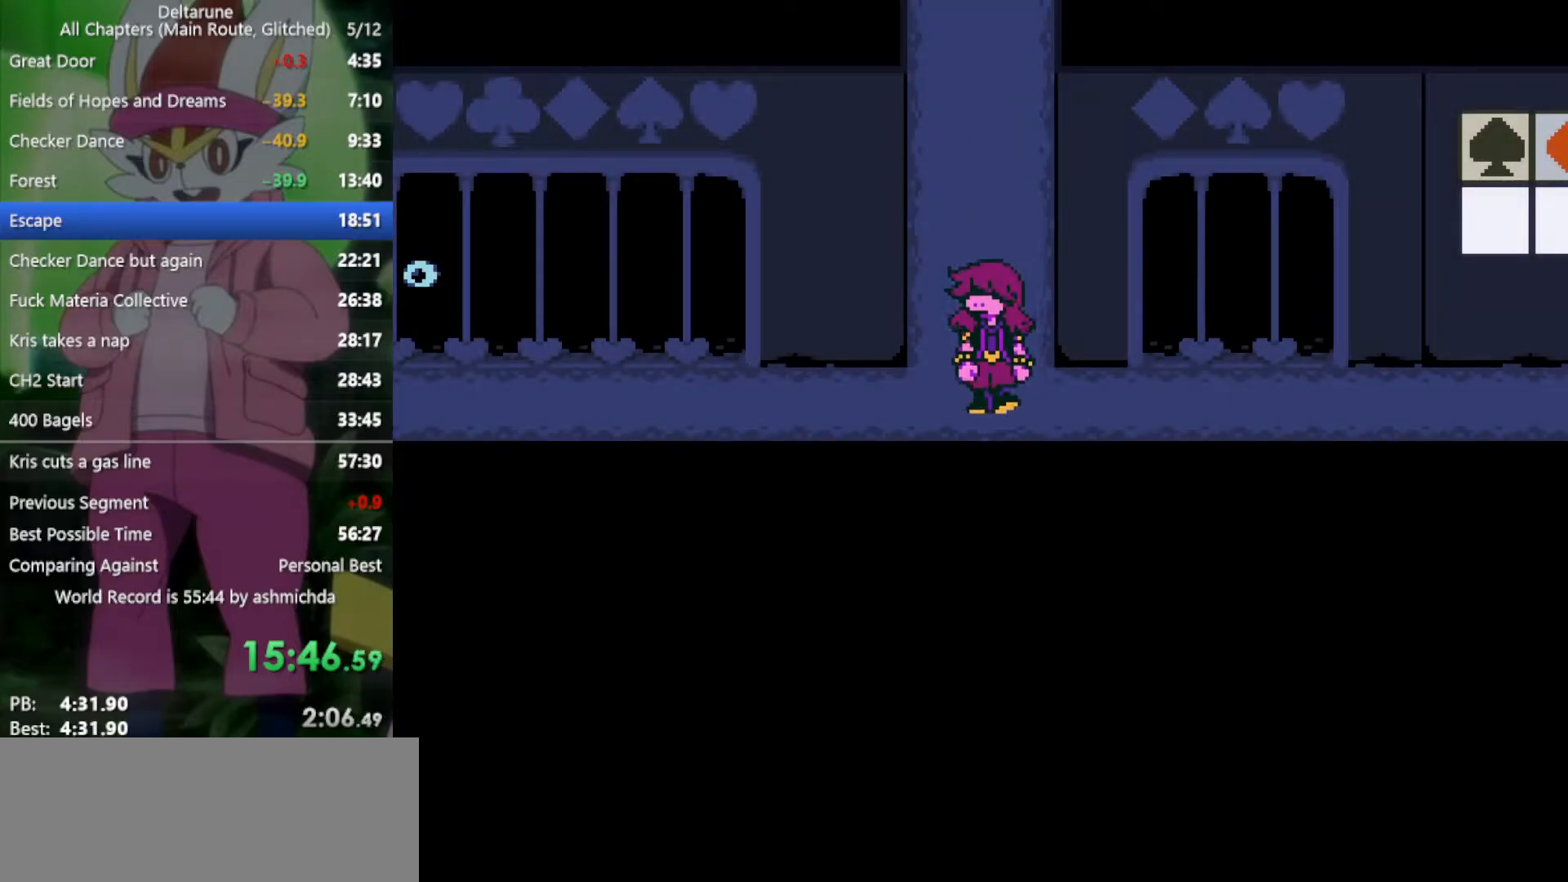
{"keys": ["right", "x"], "events": [[17, "z", "down"], [117, "z", "up"], [150, "return", "down"], [200, "return", "up"], [200, "z", "down"], [300, "return", "down"], [300, "z", "up"], [333, "return", "up"], [433, "return", "down"], [483, "return", "up"]]}
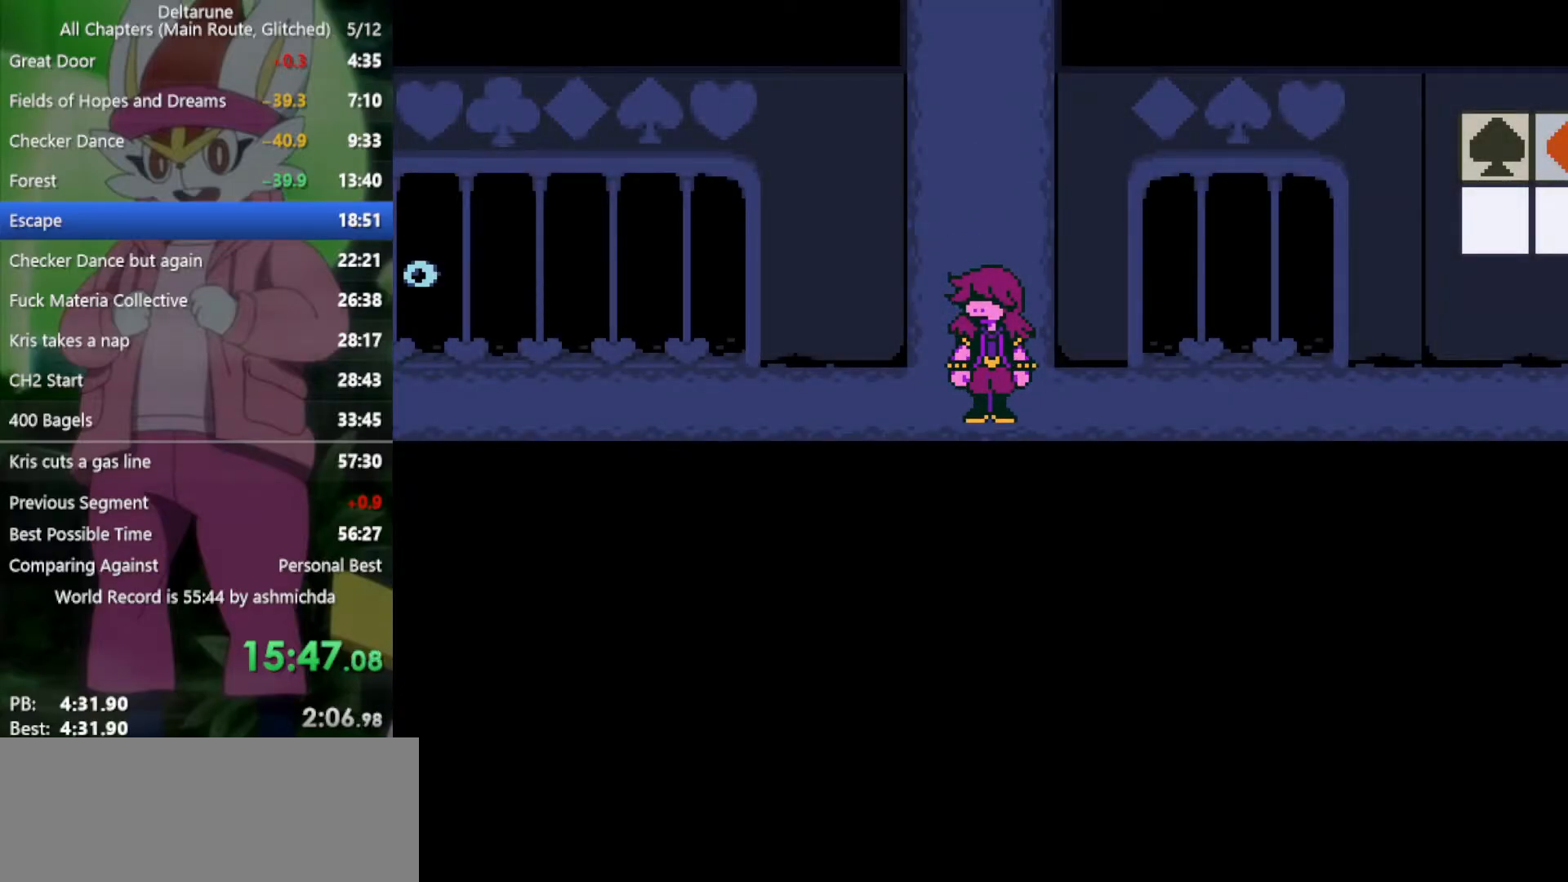
{"keys": ["right", "x"], "events": [[33, "return", "down"], [33, "z", "down"], [67, "return", "up"], [67, "z", "up"], [167, "return", "down"], [217, "return", "up"], [267, "return", "down"], [300, "return", "up"], [400, "return", "down"], [400, "z", "down"], [450, "z", "up"], [483, "return", "up"]]}
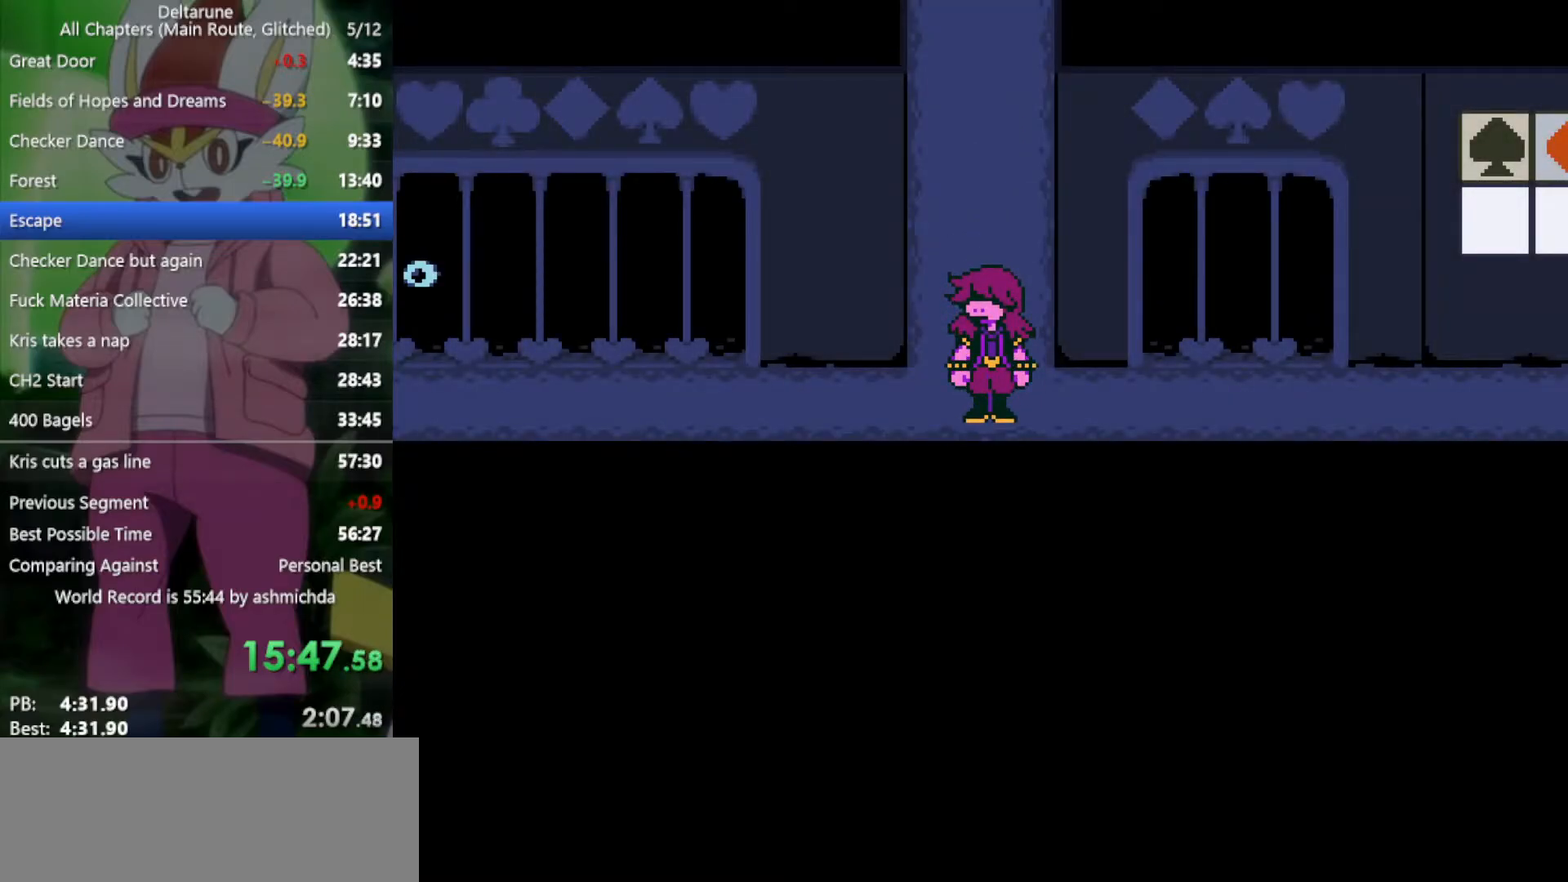
{"keys": ["right", "x"], "events": [[33, "z", "down"], [83, "return", "down"], [83, "z", "up"], [133, "return", "up"], [167, "z", "down"], [217, "z", "up"], [317, "return", "down"], [317, "z", "down"], [350, "return", "up"], [350, "z", "up"], [400, "return", "down"], [450, "return", "up"], [450, "z", "down"], [500, "z", "up"]]}
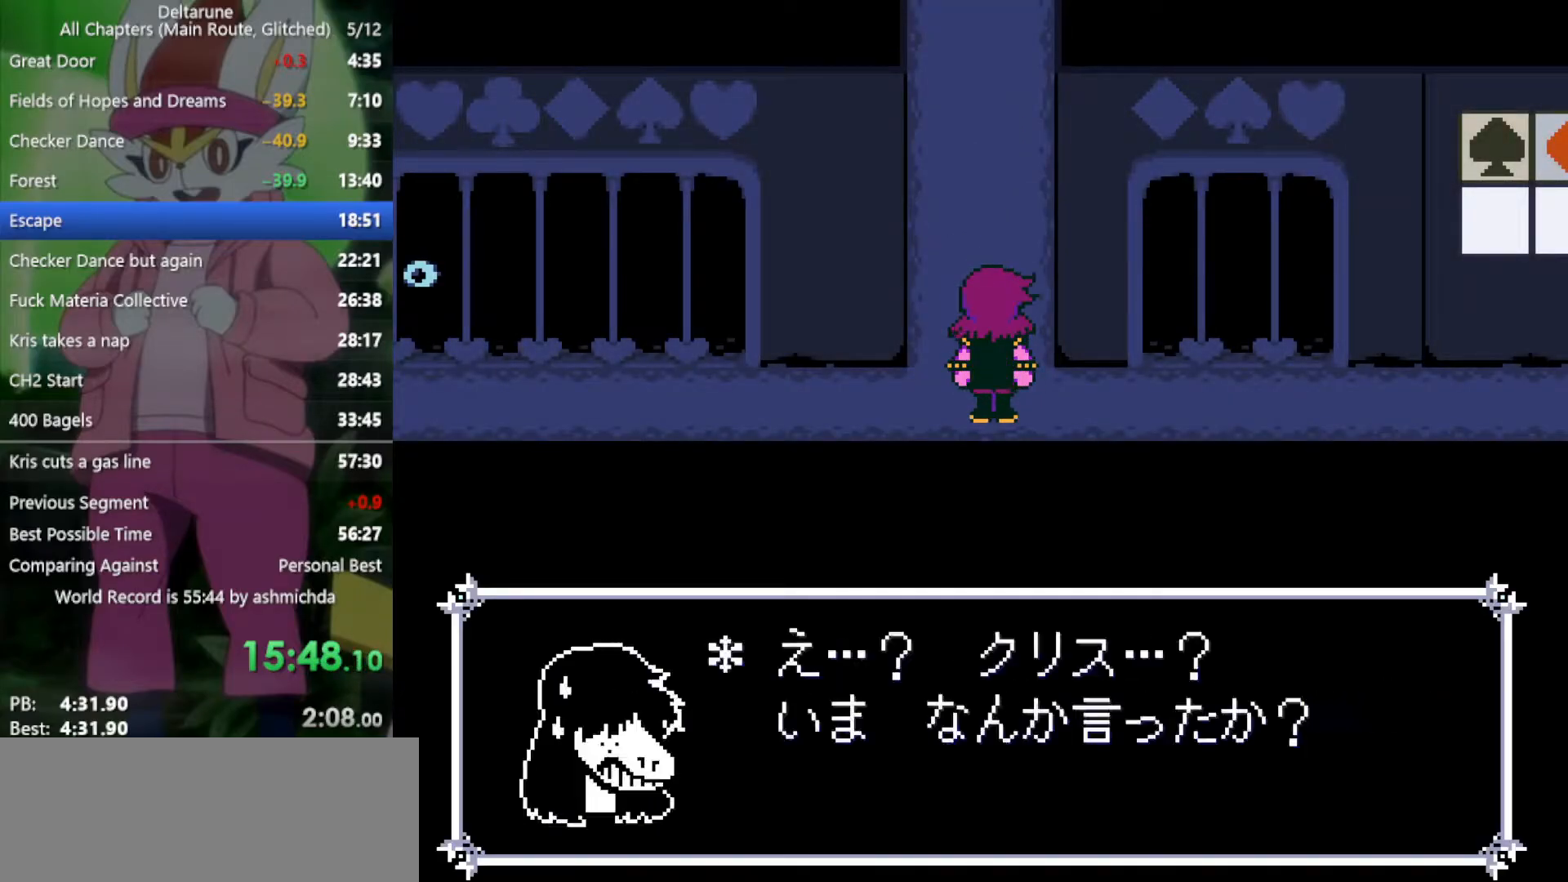
{"keys": ["return", "right", "x"], "events": [[50, "return", "down"], [83, "return", "up"], [83, "z", "down"], [133, "return", "down"], [133, "z", "up"], [183, "return", "up"], [233, "z", "down"], [267, "z", "up"], [367, "return", "down"], [367, "z", "down"], [417, "return", "up"], [417, "z", "up"], [467, "return", "down"]]}
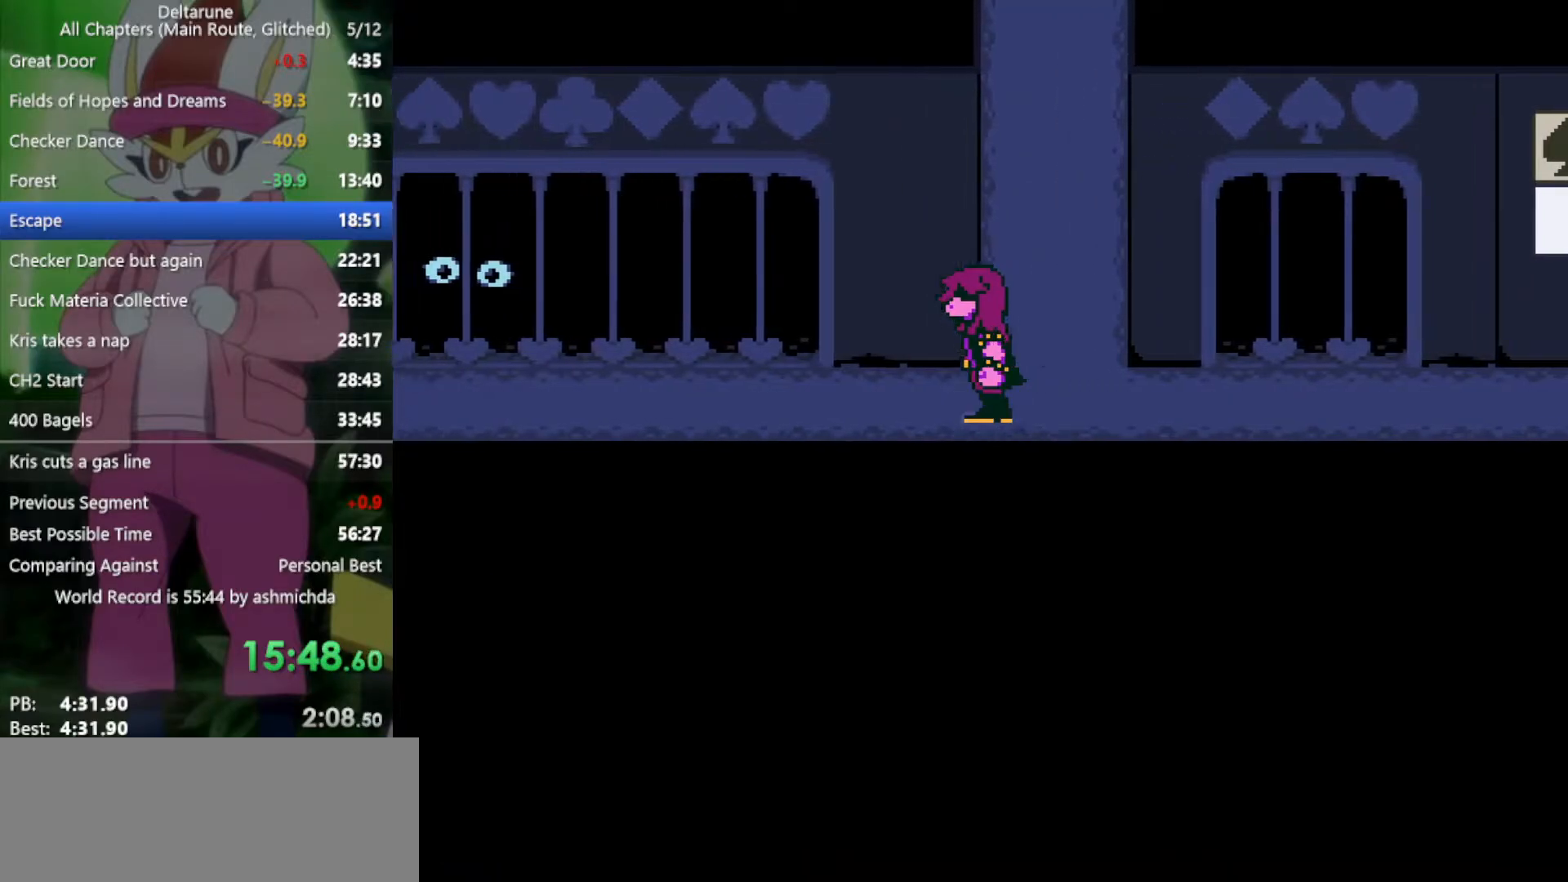
{"keys": ["right", "x"], "events": [[17, "return", "up"], [17, "z", "down"], [50, "z", "up"]]}